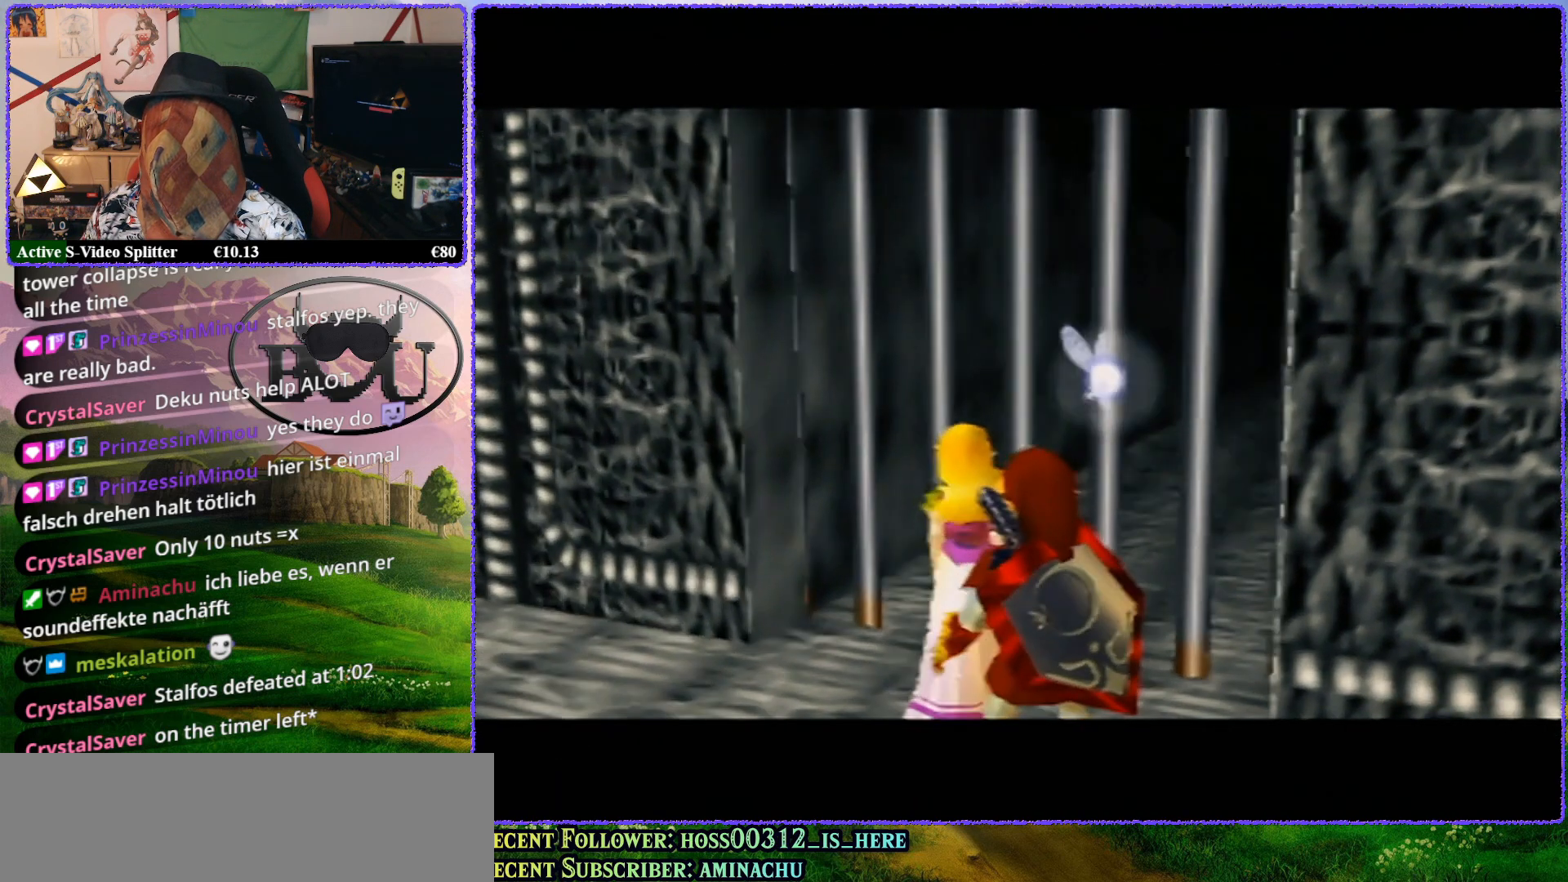
Gameplay with a controller (Nintendo layout); each line is a JSON object with the inputs held at the frame after it. "events" lists button and stick changes between this image and that frame as [ms after this image, input, new state], when the widget could be followed in between. Not read: L1 L3 R3.
{"buttons": ["Z"], "left_stick": "up", "events": []}
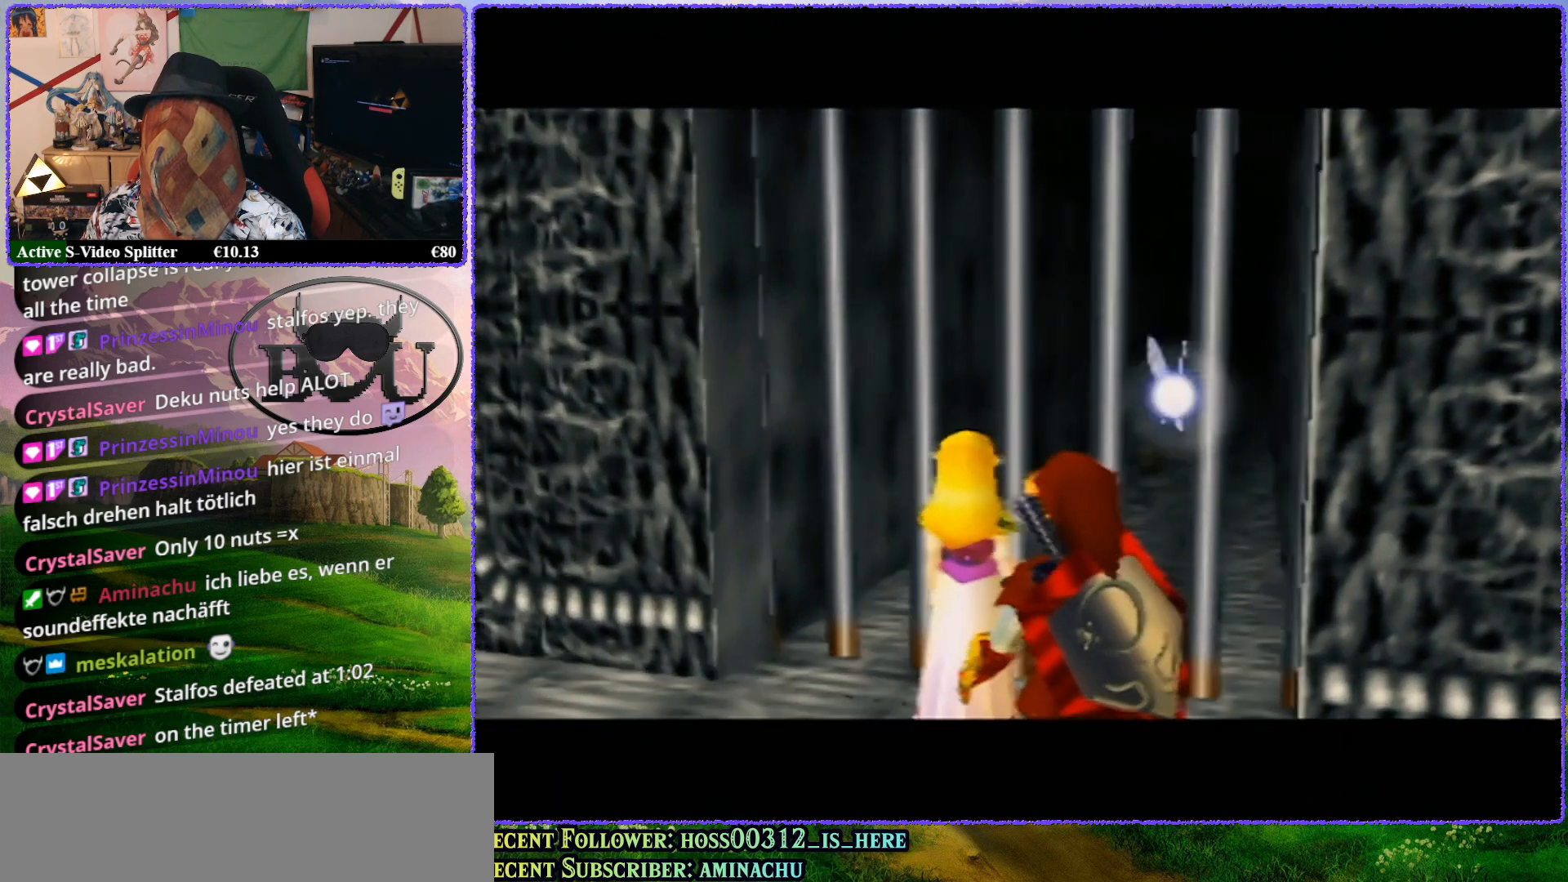
{"buttons": ["R1", "Z"], "left_stick": "up", "events": [[233, "R1", "down"], [367, "R1", "up"], [450, "R1", "down"]]}
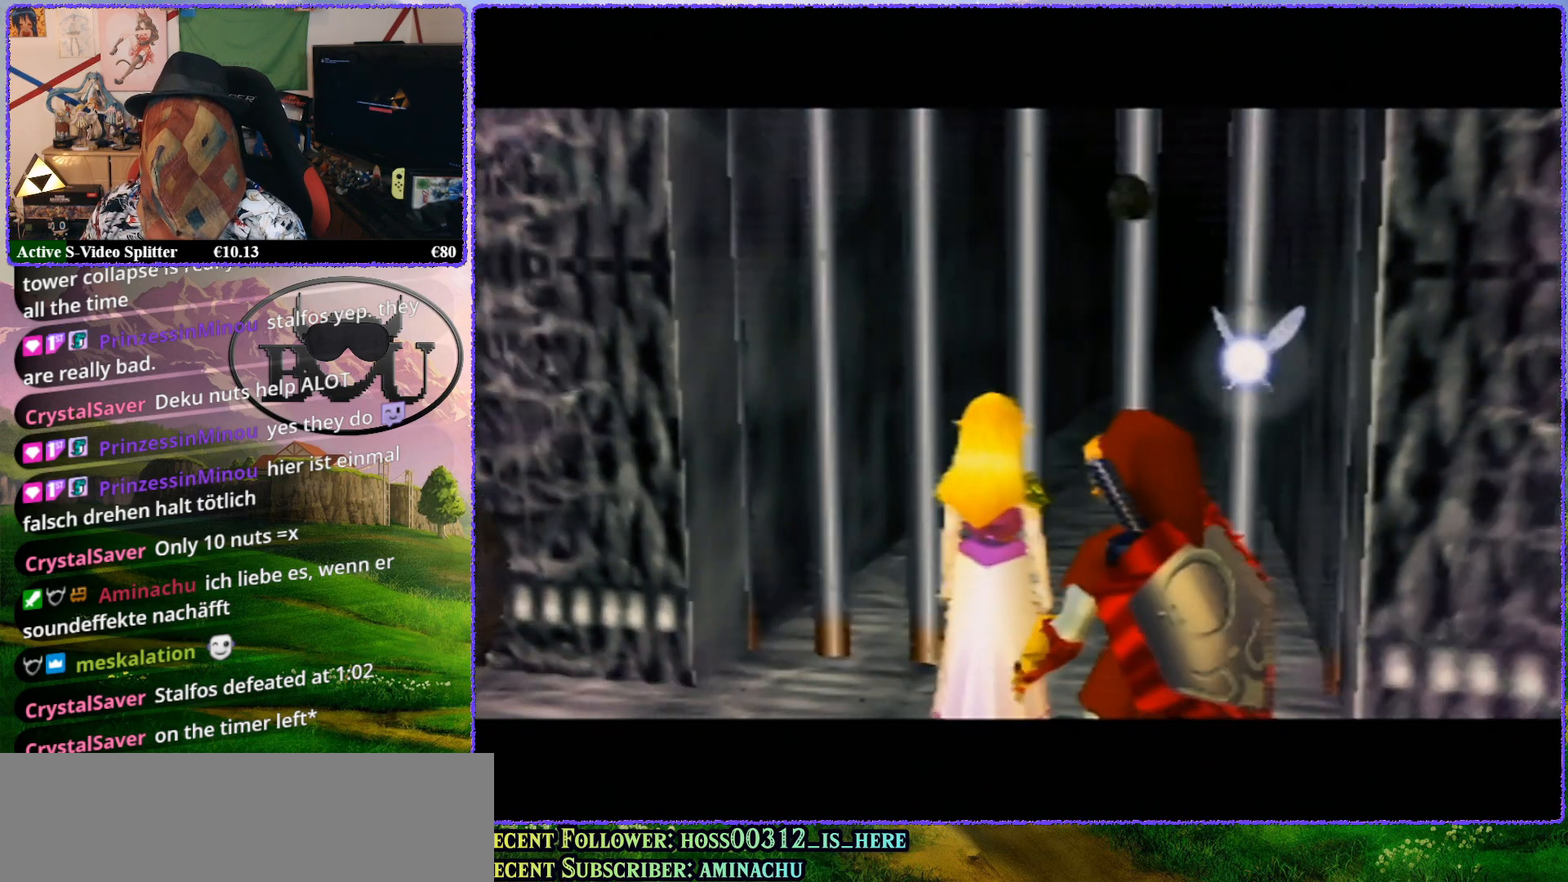
{"buttons": ["R1", "Z"], "left_stick": "up", "events": [[100, "R1", "up"], [167, "R1", "down"], [317, "R1", "up"], [433, "R1", "down"]]}
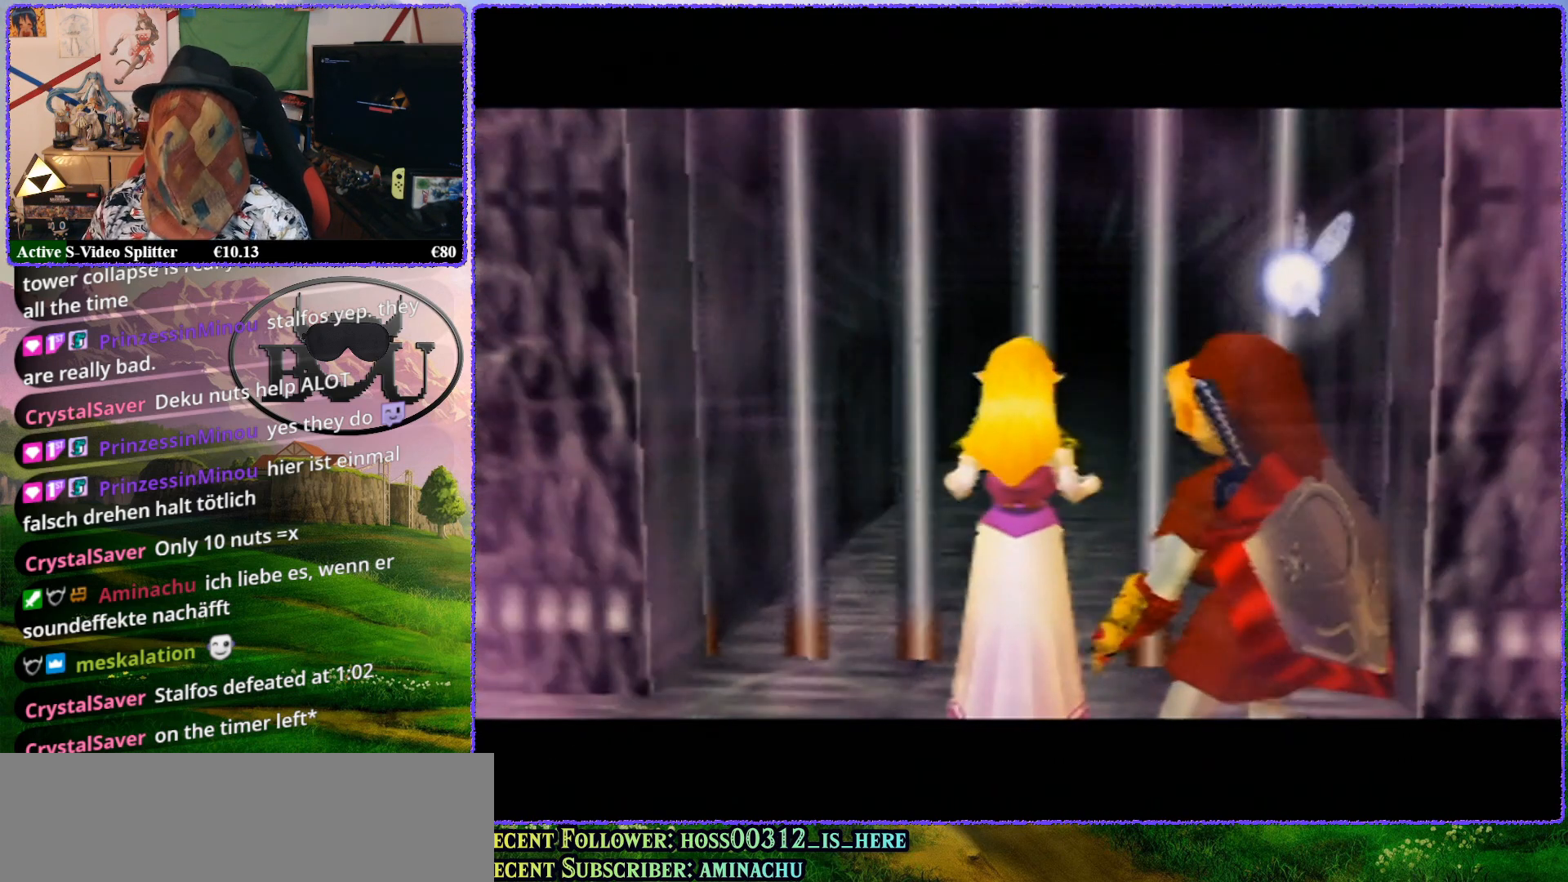
{"buttons": ["R1"], "left_stick": "center", "events": [[33, "R1", "up"], [117, "R1", "down"], [117, "Z", "up"], [200, "R1", "up"], [200, "left_stick", "center"], [500, "R1", "down"]]}
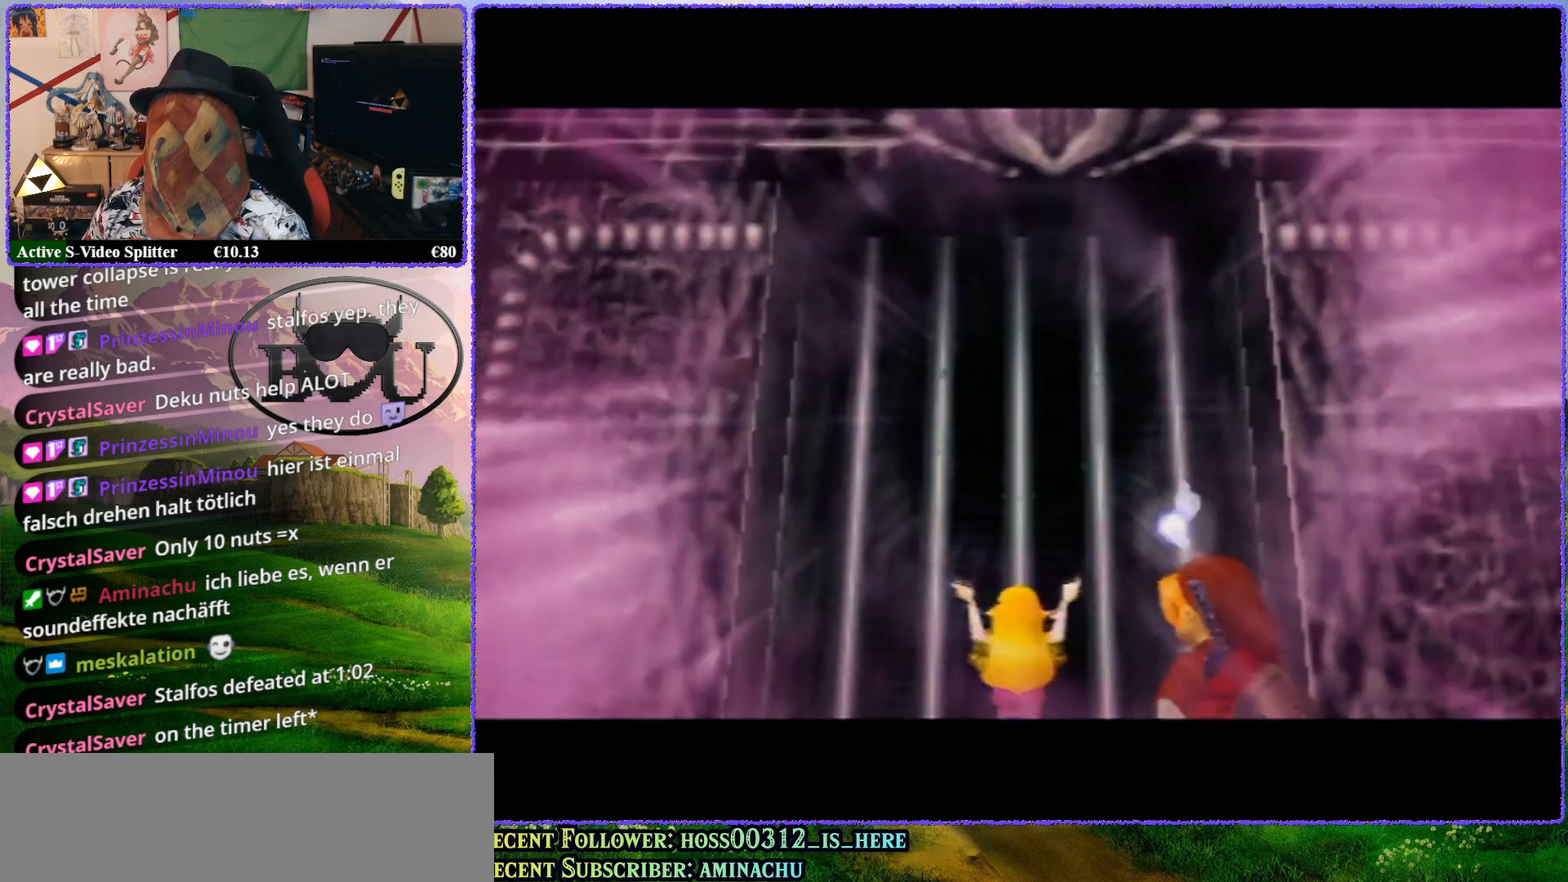
{"buttons": [], "left_stick": "center", "events": [[133, "R1", "up"], [183, "R1", "down"], [333, "R1", "up"]]}
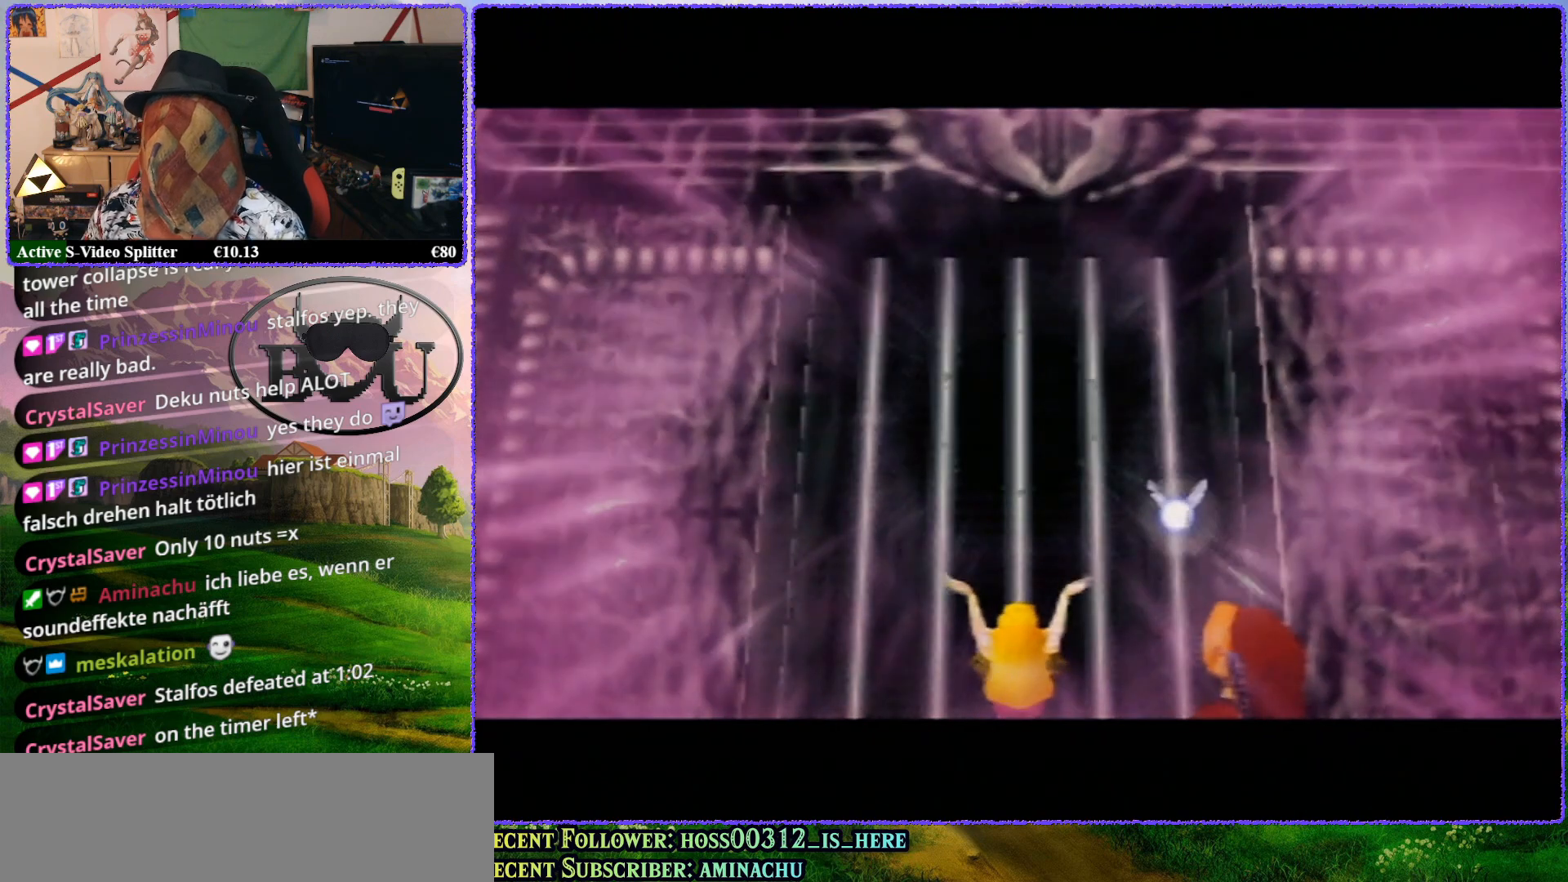
{"buttons": ["R1"], "left_stick": "center", "events": [[433, "R1", "down"]]}
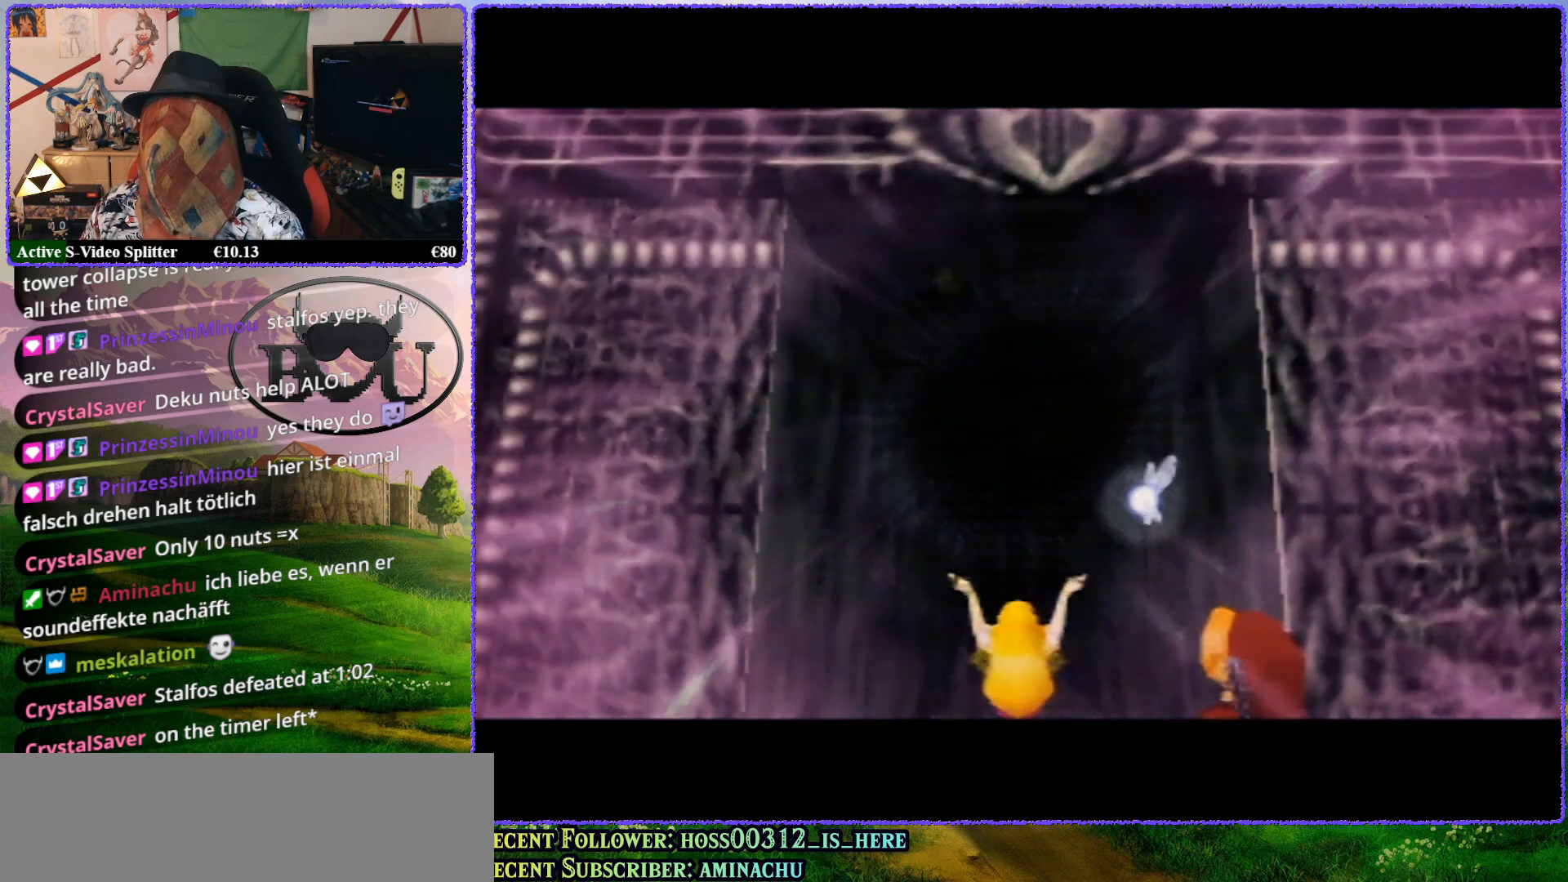
{"buttons": [], "left_stick": "center", "events": [[100, "R1", "up"], [217, "R1", "down"], [350, "R1", "up"]]}
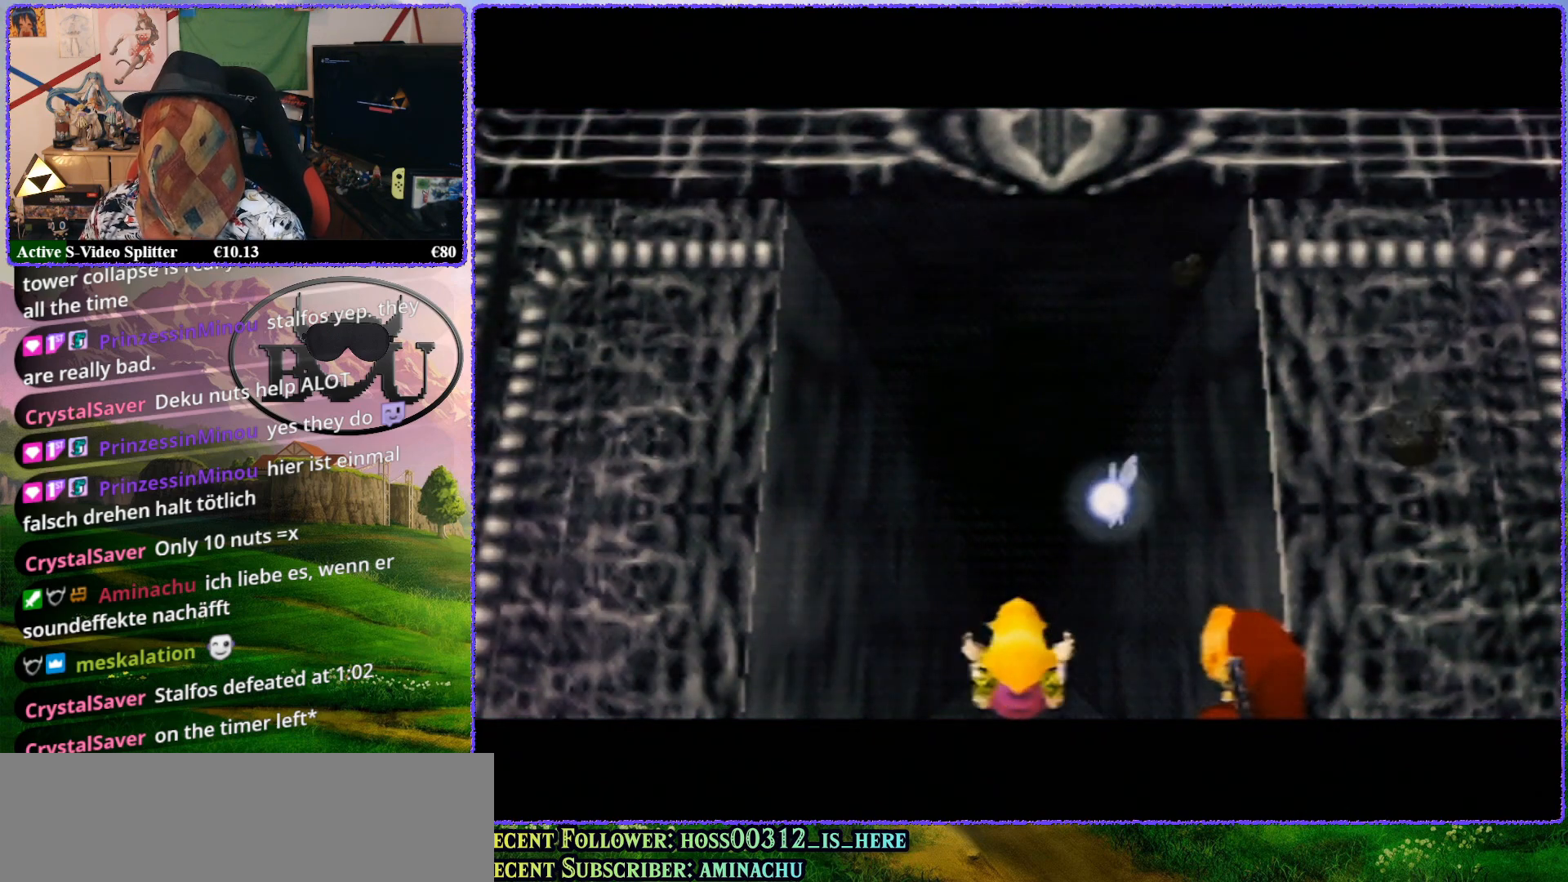
{"buttons": ["R1"], "left_stick": "center", "events": [[100, "R1", "down"], [183, "R1", "up"], [317, "R1", "down"], [400, "R1", "up"], [500, "R1", "down"]]}
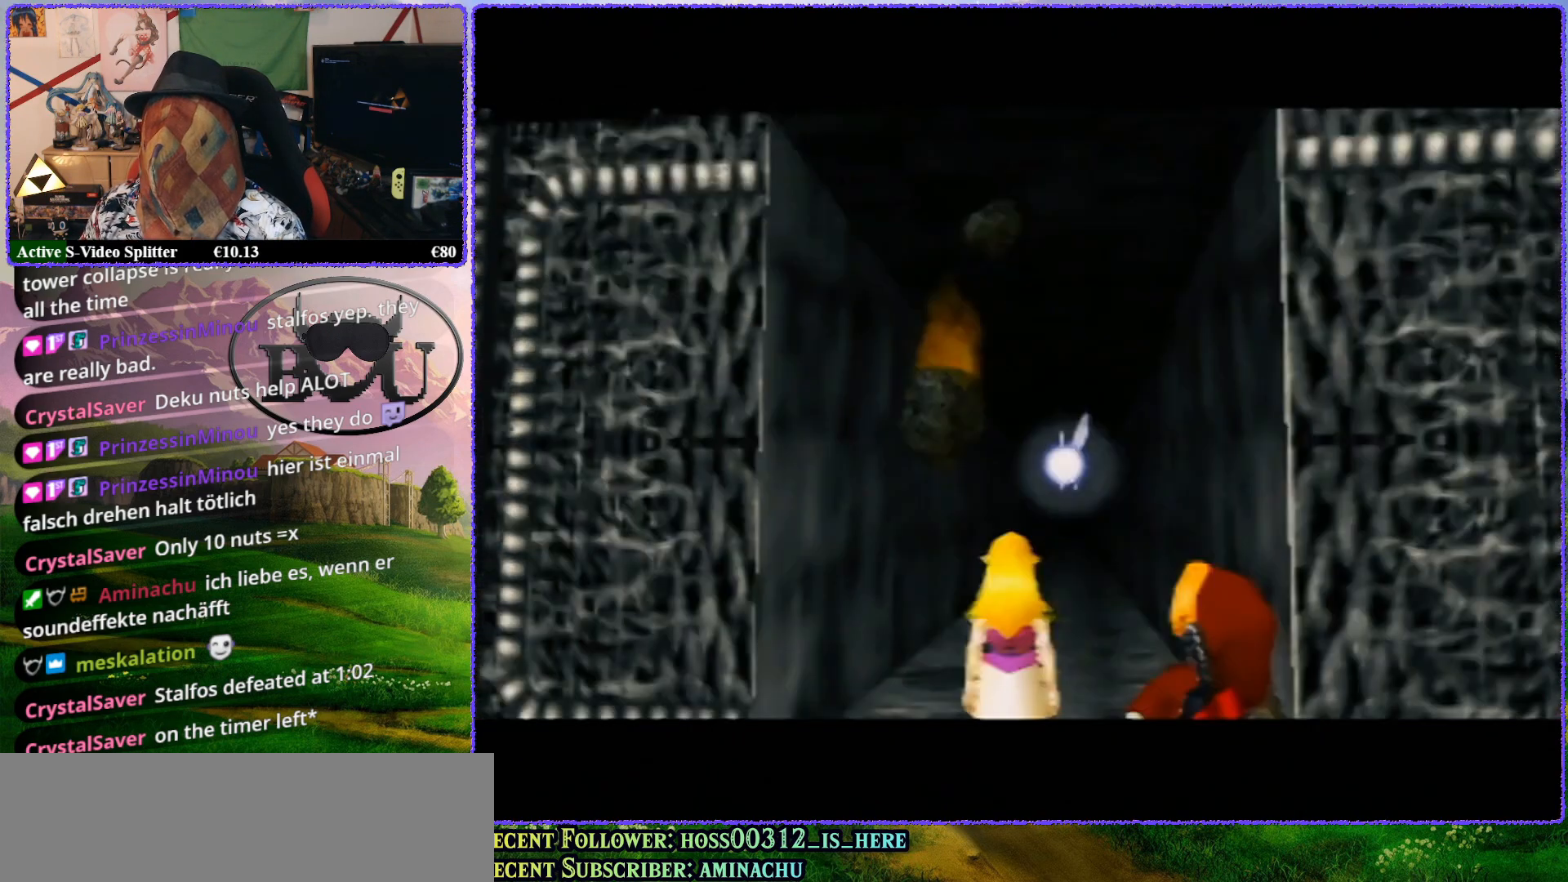
{"buttons": ["R1"], "left_stick": "center", "events": [[100, "R1", "up"], [150, "R1", "down"], [267, "R1", "up"], [300, "R1", "down"], [400, "R1", "up"], [450, "R1", "down"]]}
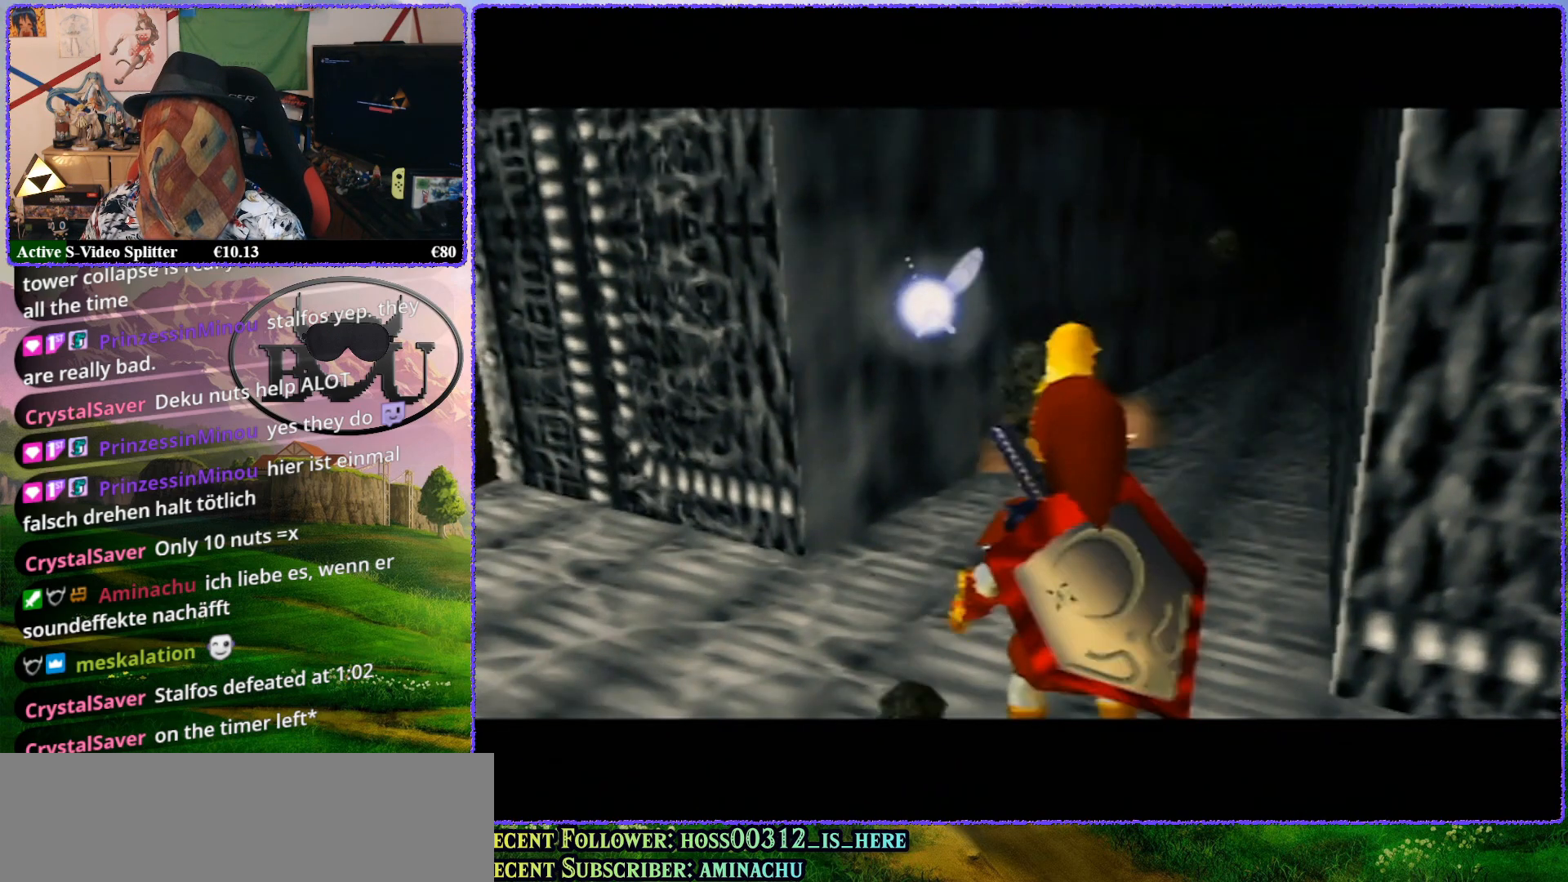
{"buttons": [], "left_stick": "up", "events": [[50, "R1", "up"], [117, "R1", "down"], [217, "R1", "up"], [217, "left_stick", "up"]]}
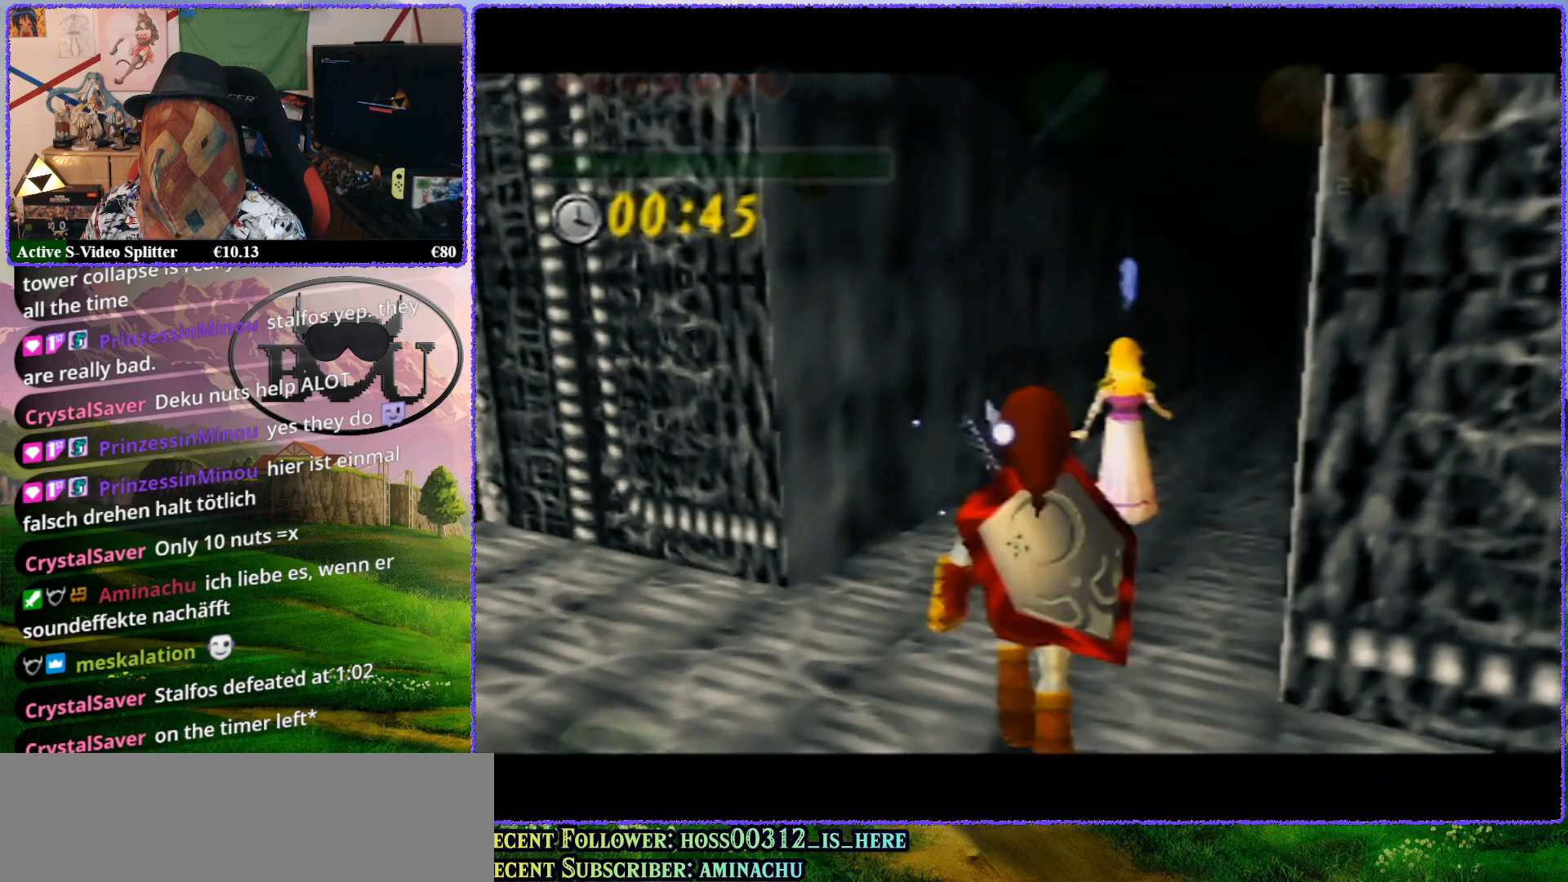
{"buttons": [], "left_stick": "up", "events": []}
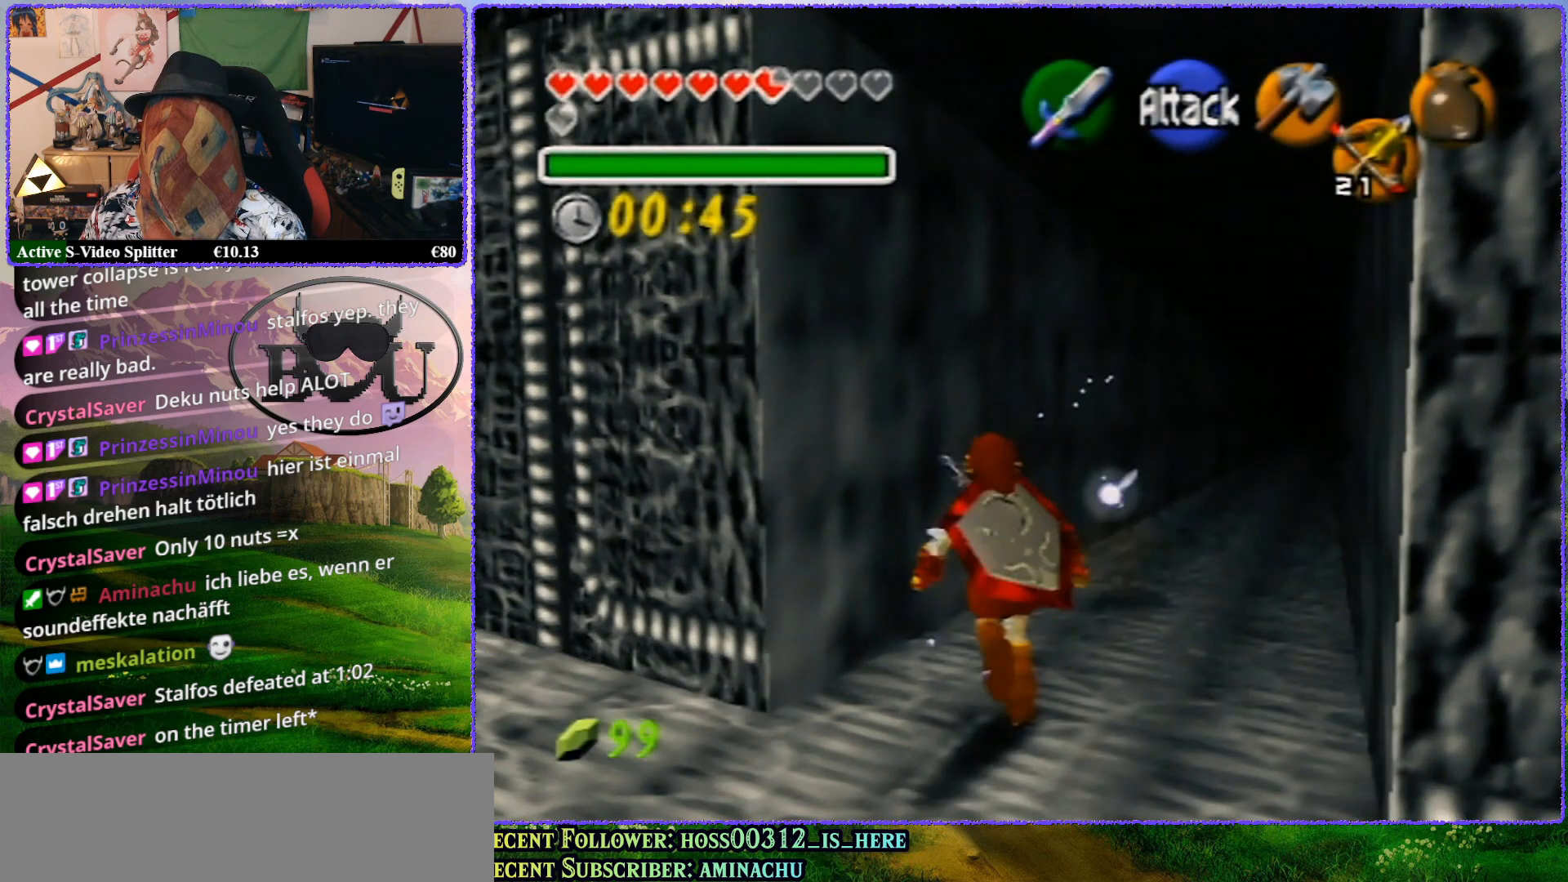
{"buttons": [], "left_stick": "up", "events": [[167, "R1", "down"], [300, "R1", "up"]]}
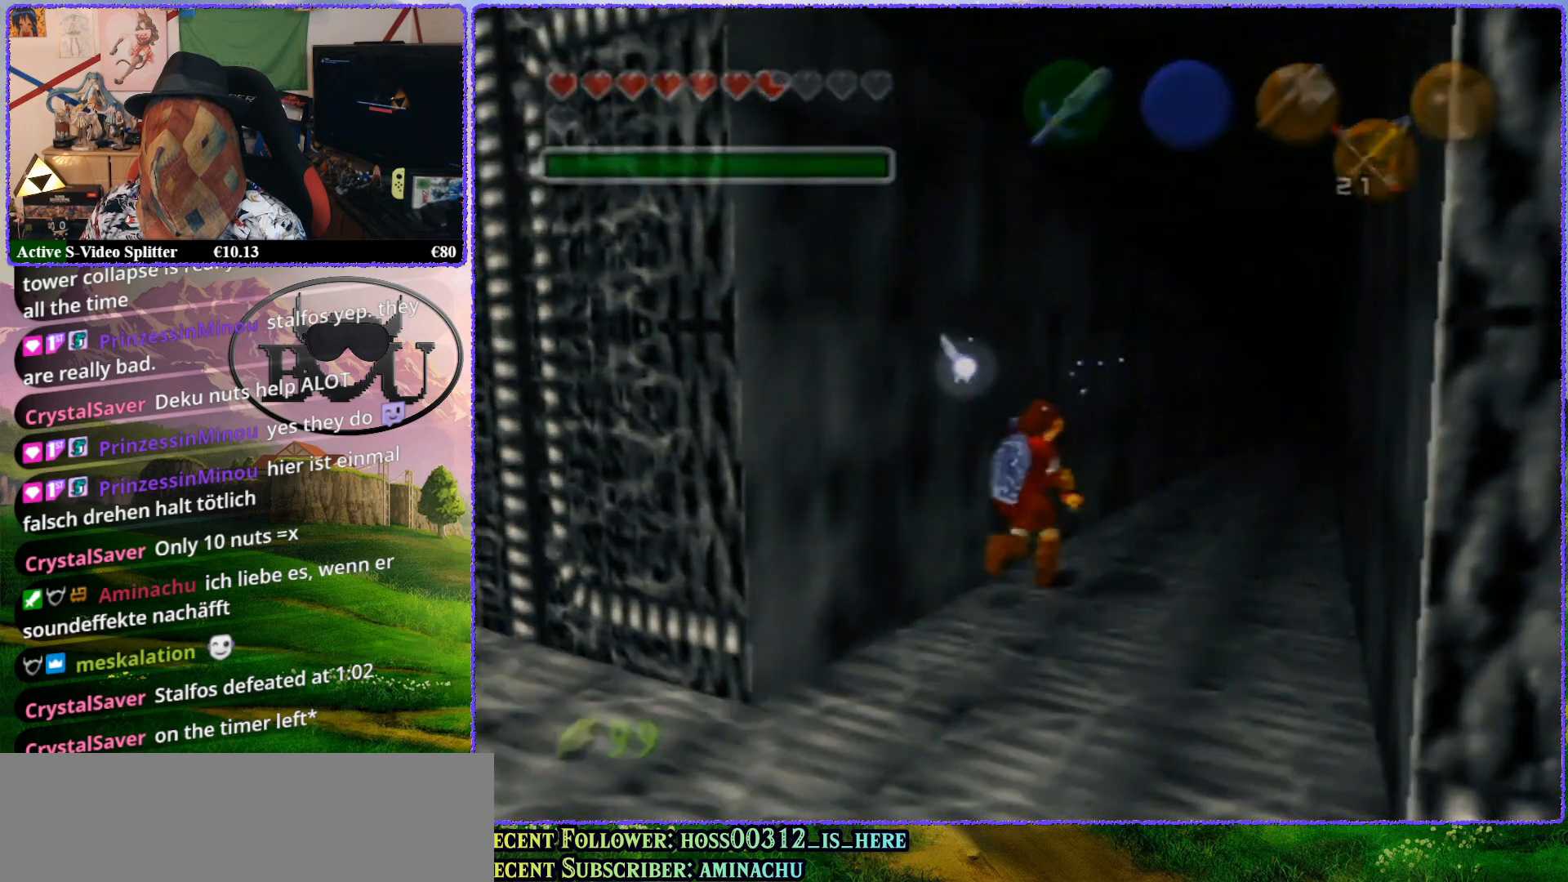
{"buttons": ["R1"], "left_stick": "up", "events": [[17, "R1", "down"], [183, "R1", "up"], [500, "R1", "down"]]}
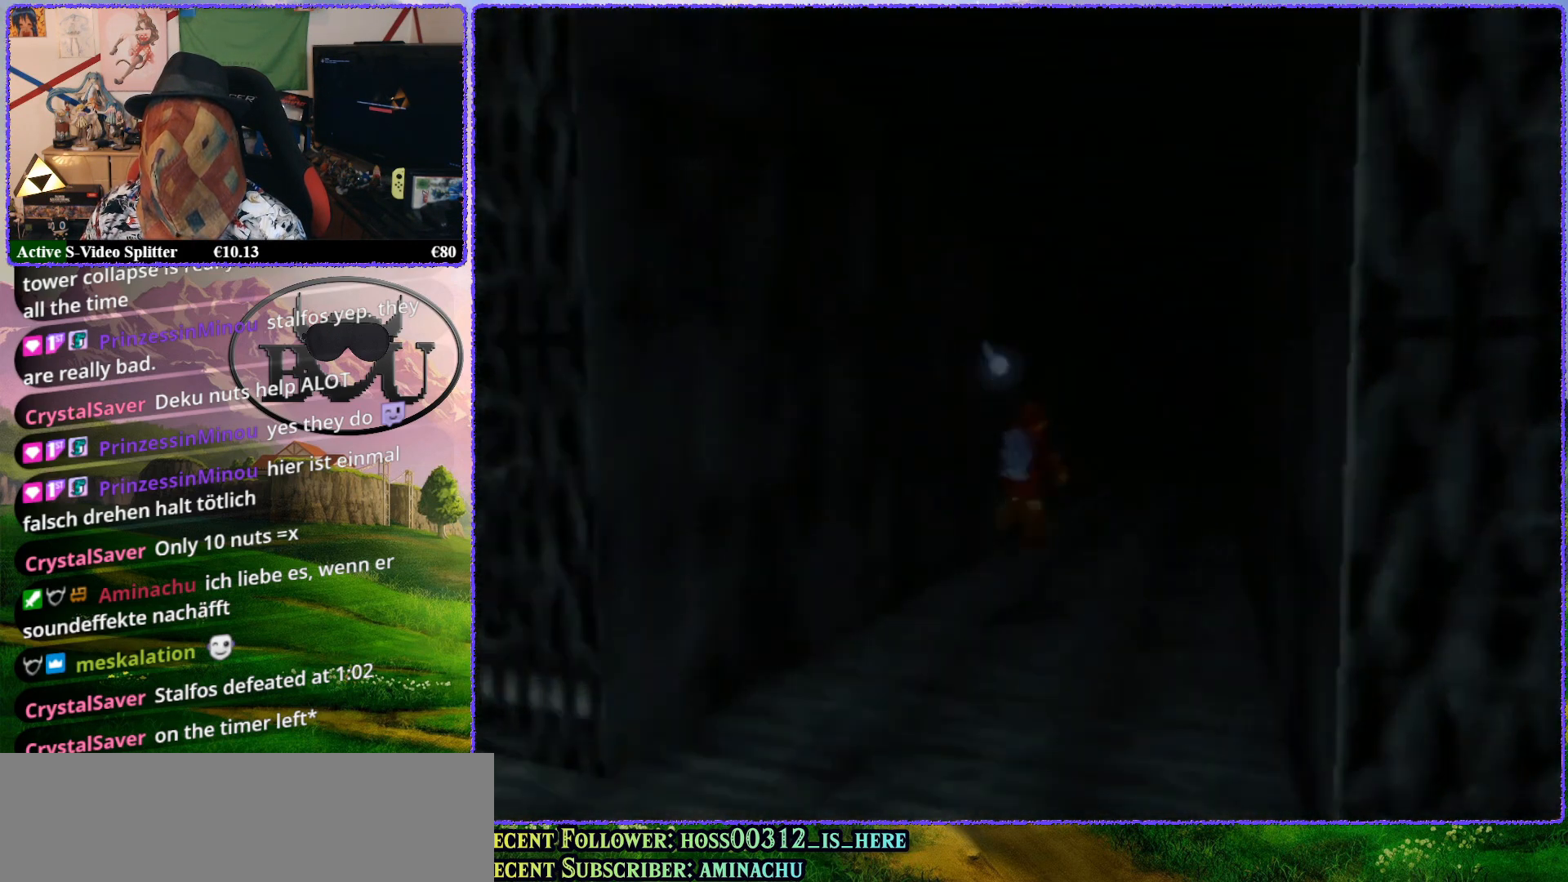
{"buttons": ["R1"], "left_stick": "up", "events": [[117, "R1", "up"], [217, "R1", "down"], [350, "R1", "up"], [433, "R1", "down"]]}
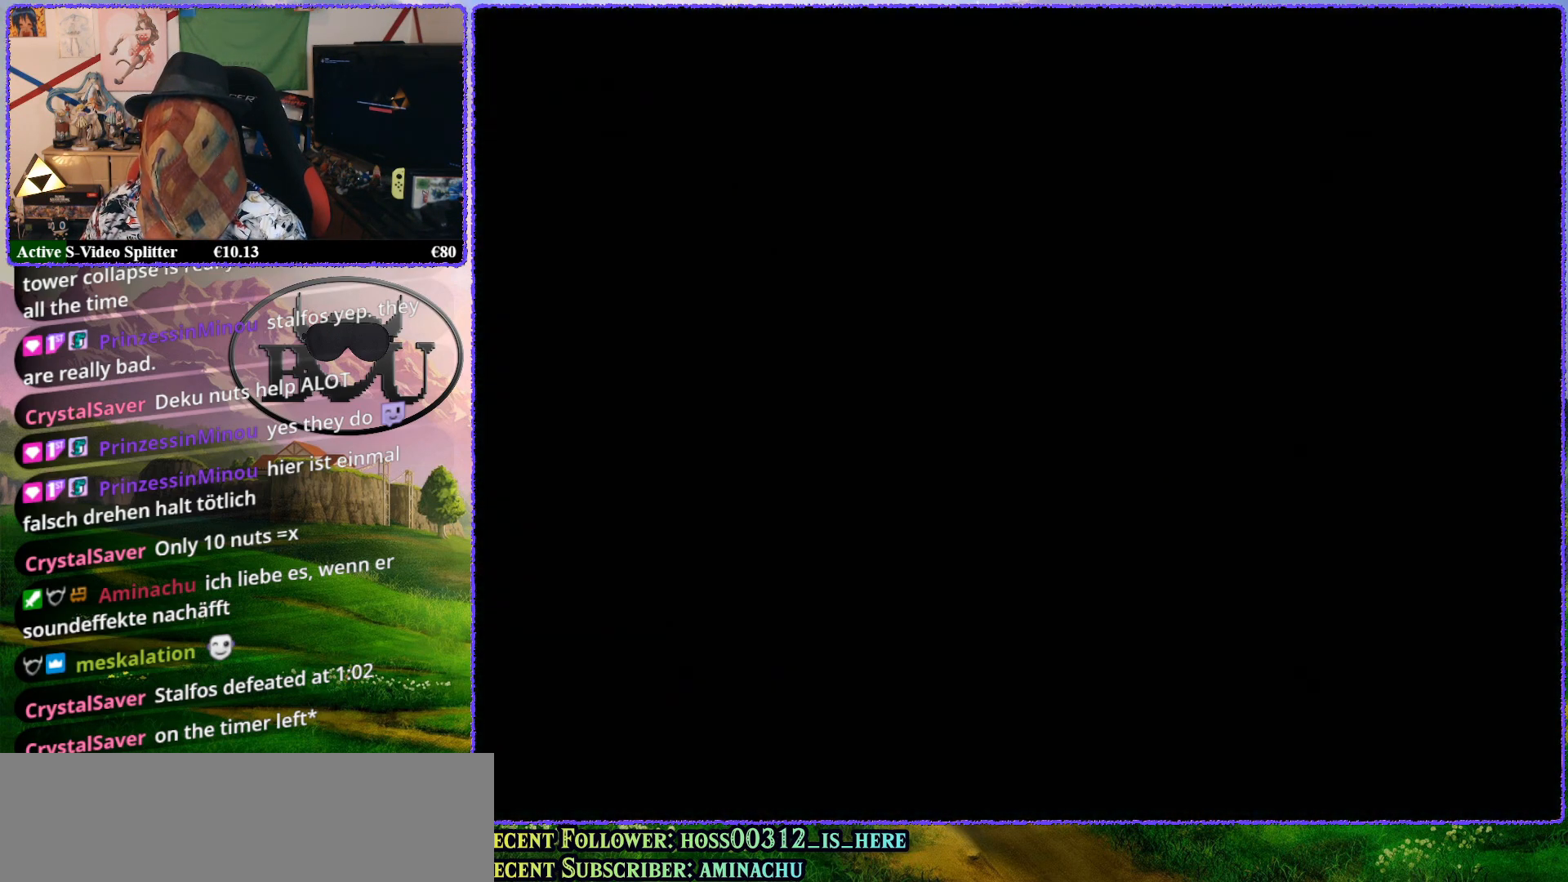
{"buttons": ["R1"], "left_stick": "up-left", "events": [[67, "R1", "up"], [333, "left_stick", "up-left"], [400, "R1", "down"]]}
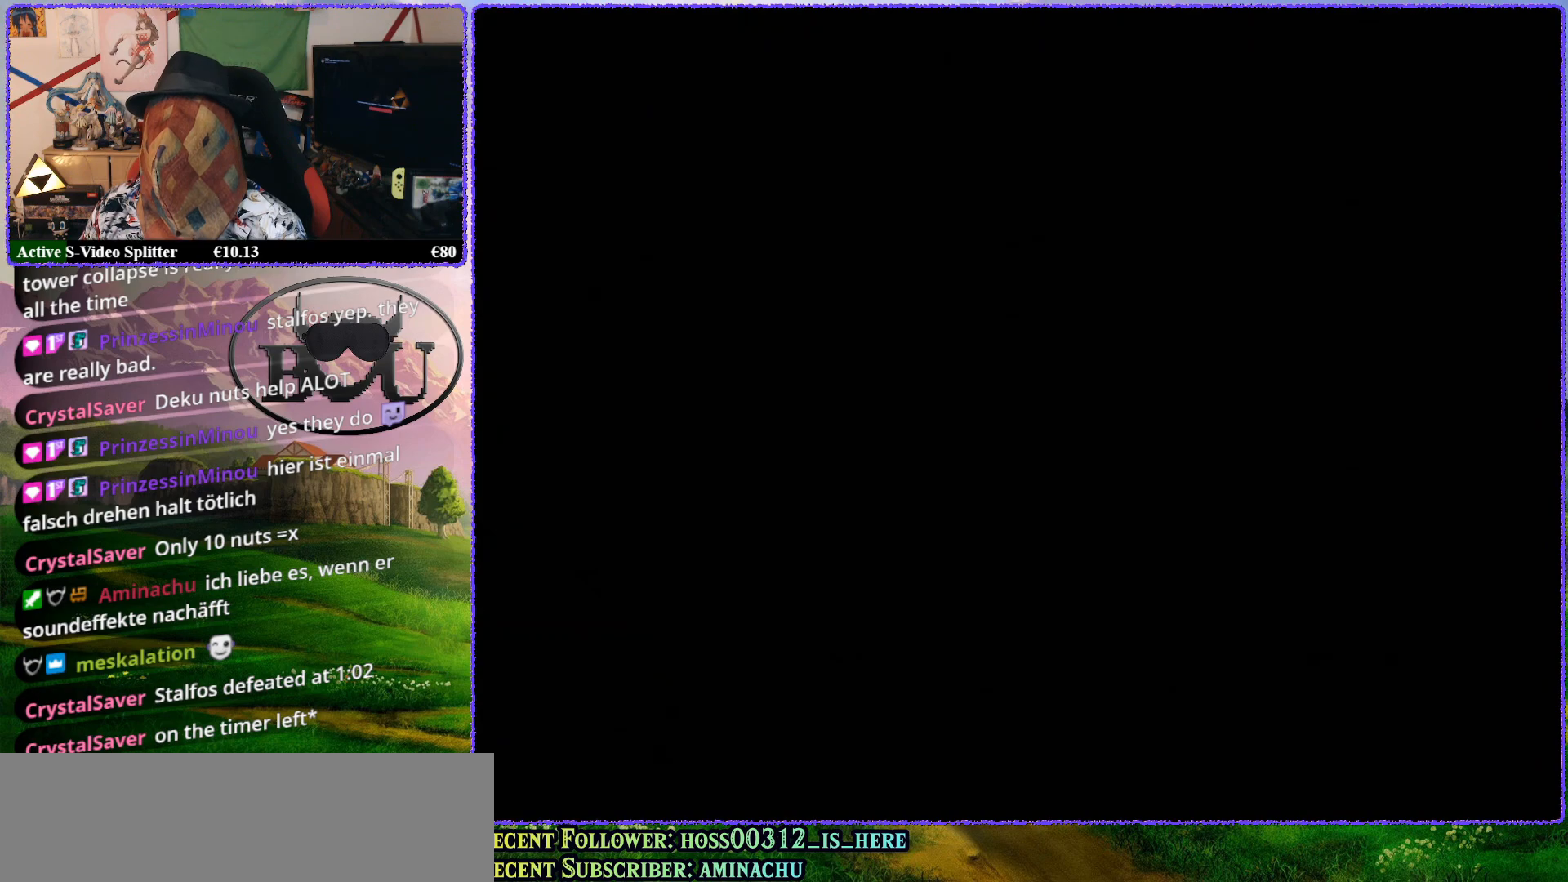
{"buttons": [], "left_stick": "center", "events": [[17, "R1", "up"], [100, "R1", "down"], [100, "left_stick", "up"], [217, "R1", "up"], [233, "left_stick", "center"]]}
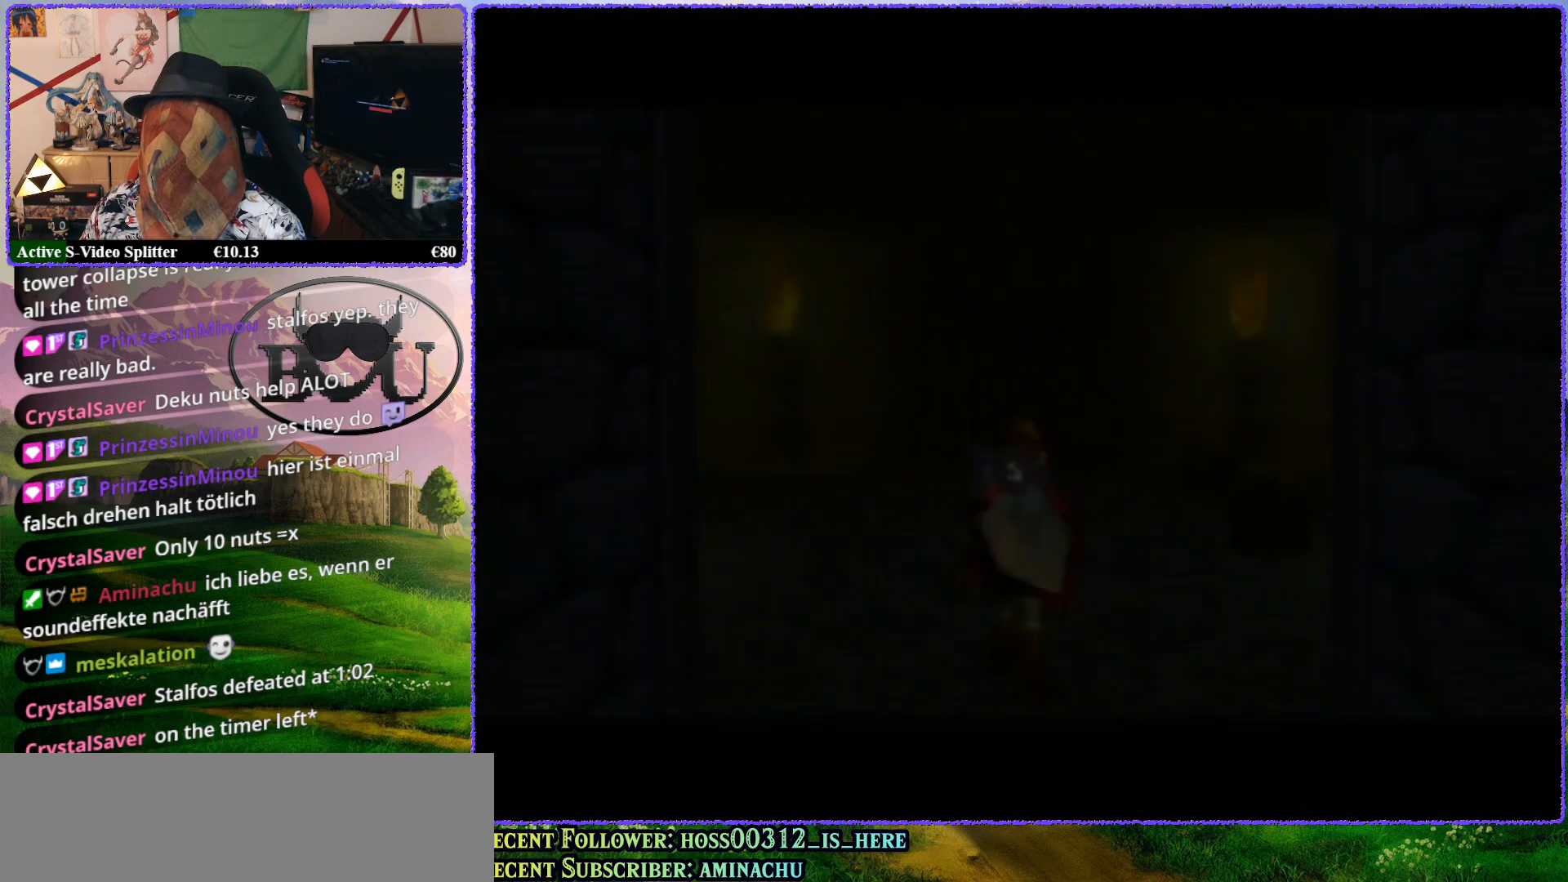
{"buttons": ["R1"], "left_stick": "center", "events": [[183, "R1", "down"]]}
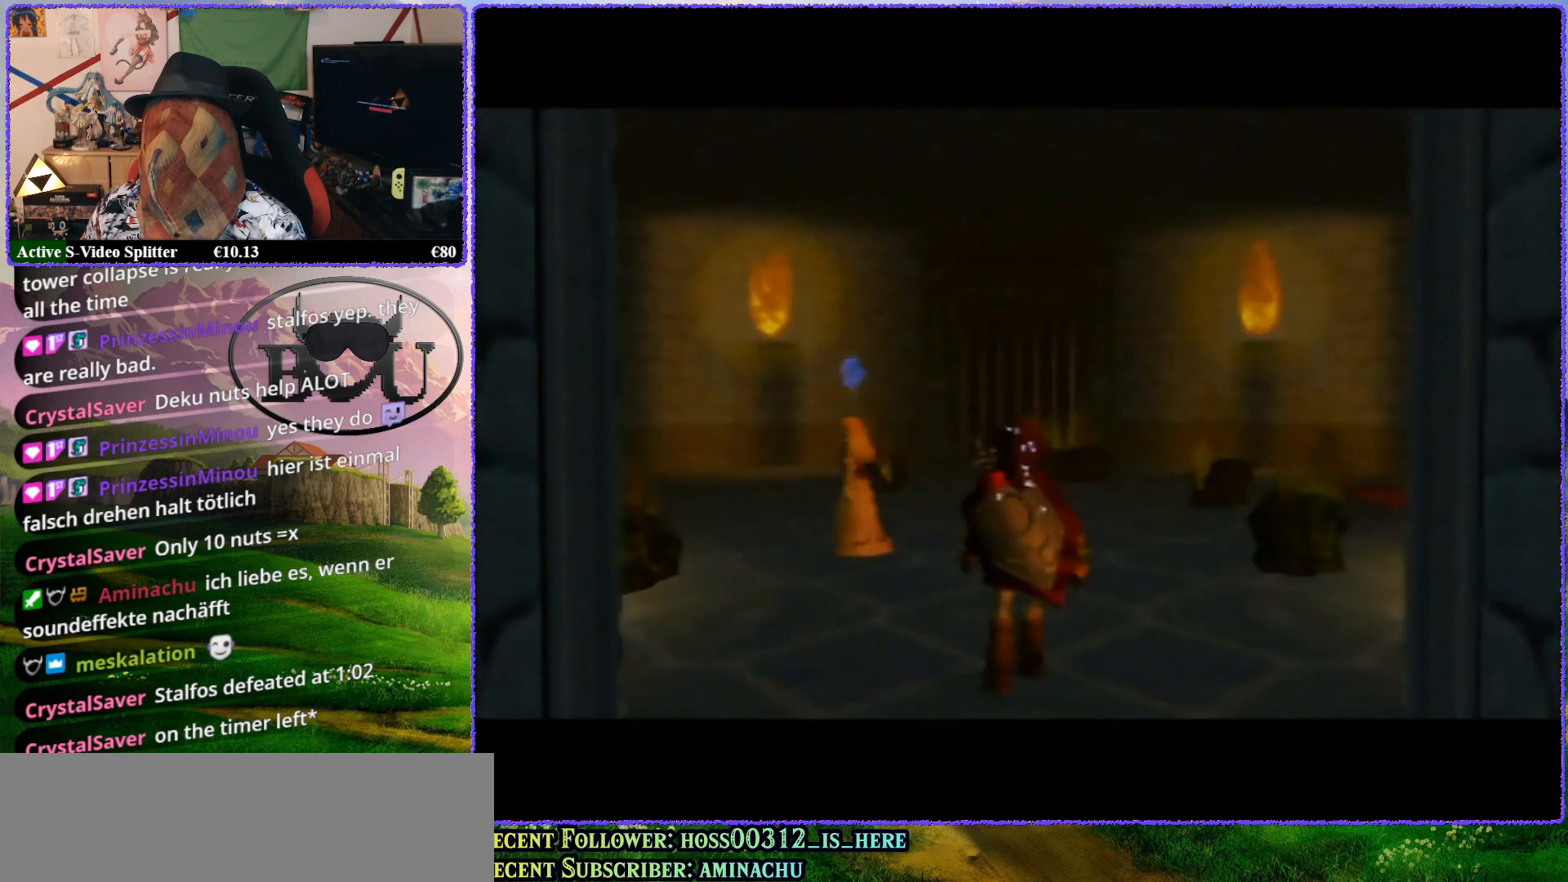
{"buttons": ["R1"], "left_stick": "center", "events": []}
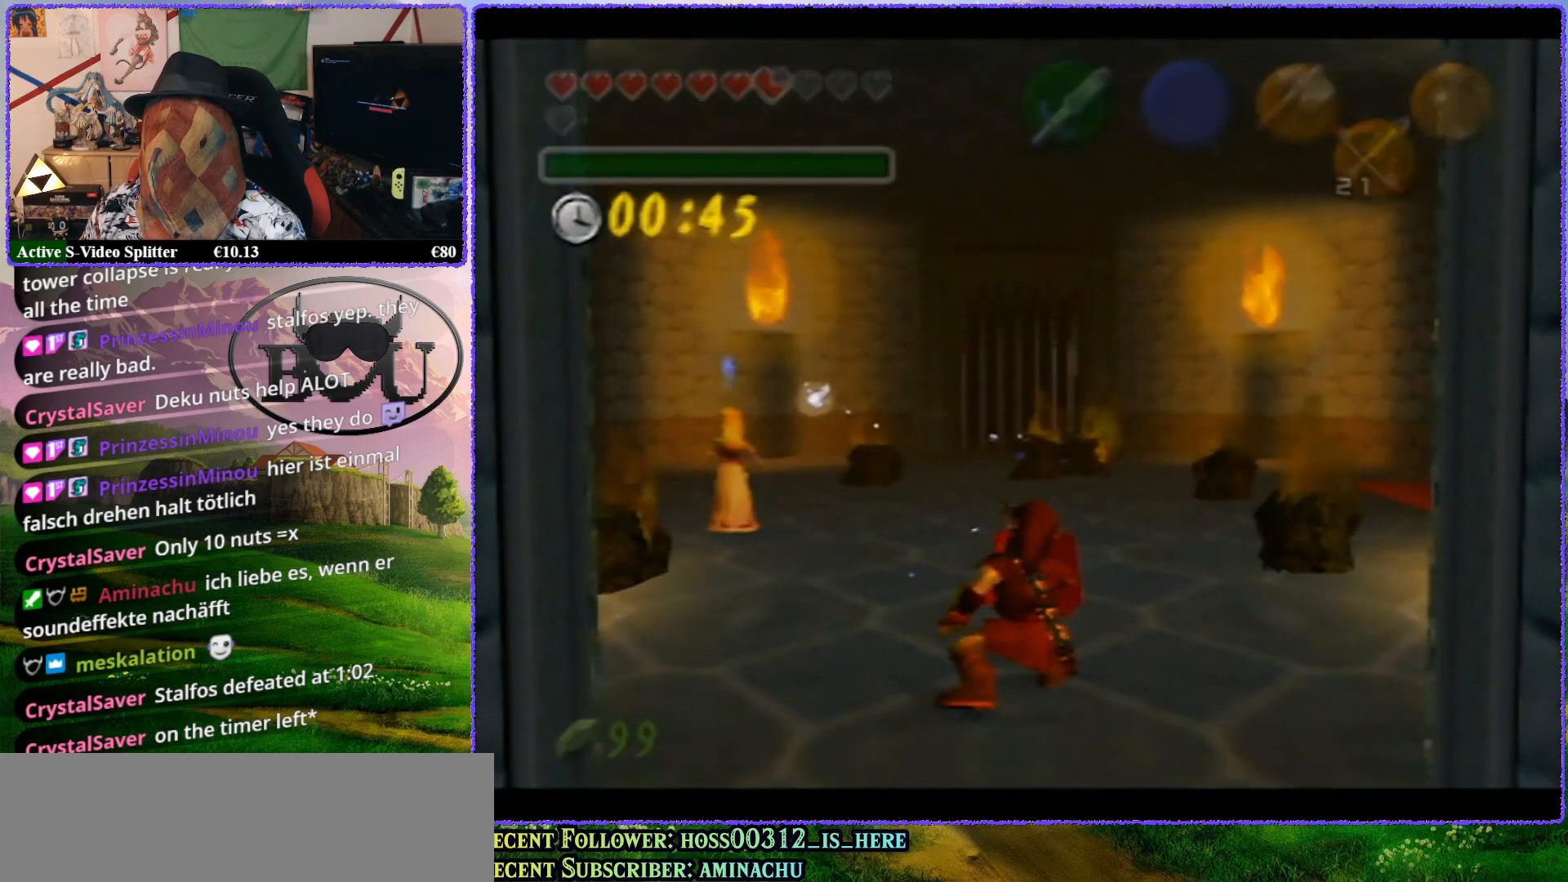
{"buttons": [], "left_stick": "up", "events": [[67, "R1", "up"], [100, "left_stick", "up"], [250, "A", "down"], [317, "A", "up"], [367, "A", "down"], [450, "A", "up"]]}
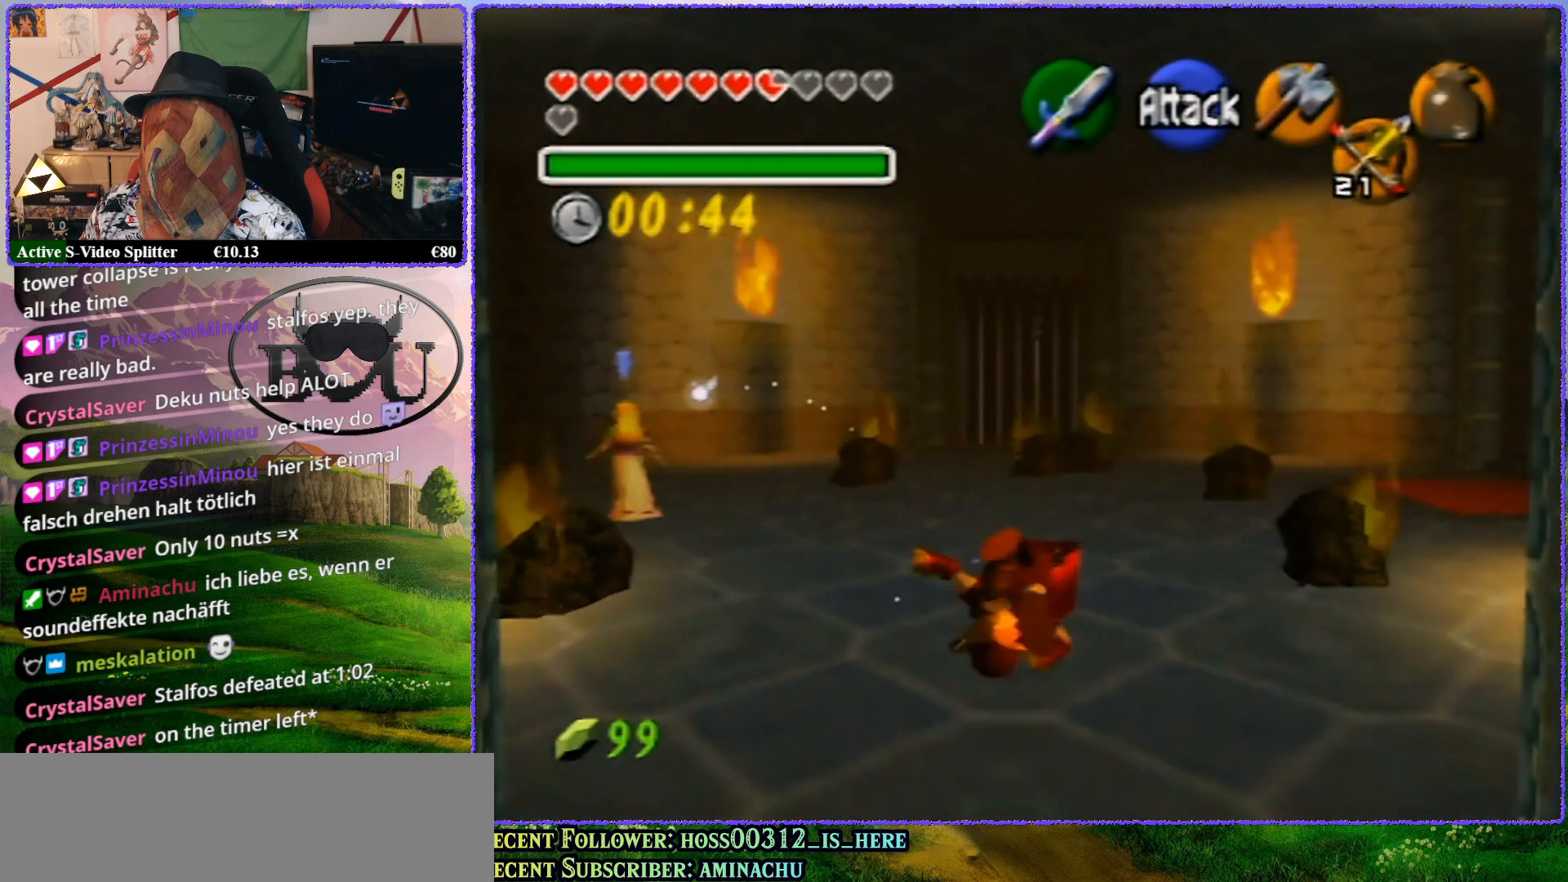
{"buttons": [], "left_stick": "up", "events": [[17, "A", "down"], [83, "A", "up"], [150, "A", "down"], [183, "A", "up"], [267, "A", "down"], [333, "A", "up"], [400, "A", "down"], [500, "A", "up"]]}
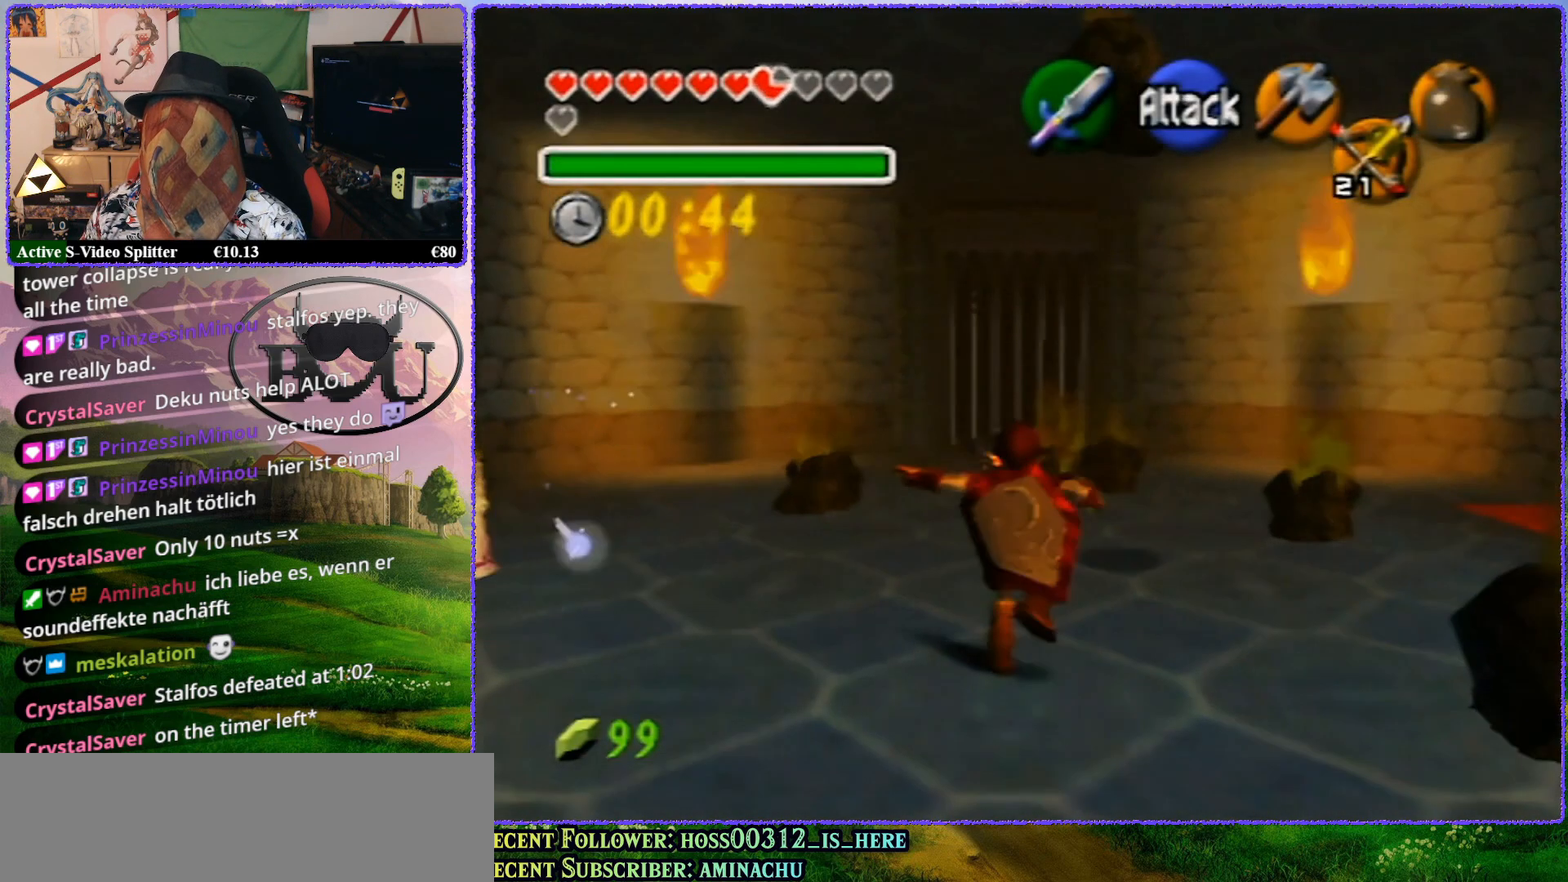
{"buttons": ["A"], "left_stick": "up", "events": [[17, "A", "down"], [133, "A", "up"], [183, "A", "down"], [250, "A", "up"], [317, "A", "down"], [367, "A", "up"], [433, "A", "down"]]}
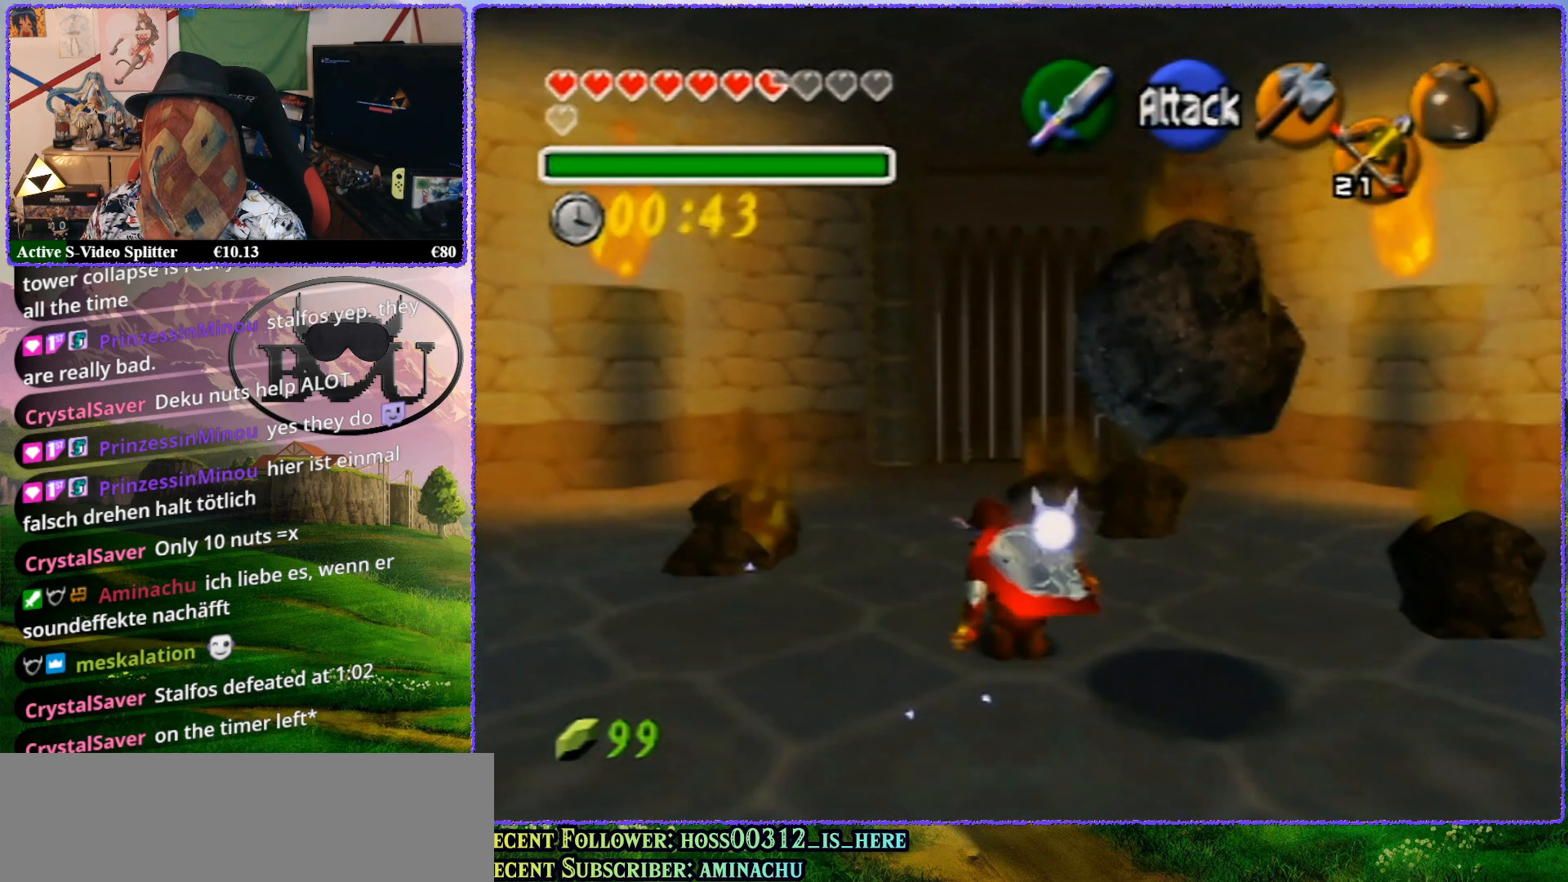
{"buttons": [], "left_stick": "up", "events": [[33, "A", "up"], [100, "A", "down"], [150, "A", "up"], [250, "A", "down"], [317, "A", "up"], [367, "A", "down"], [467, "A", "up"]]}
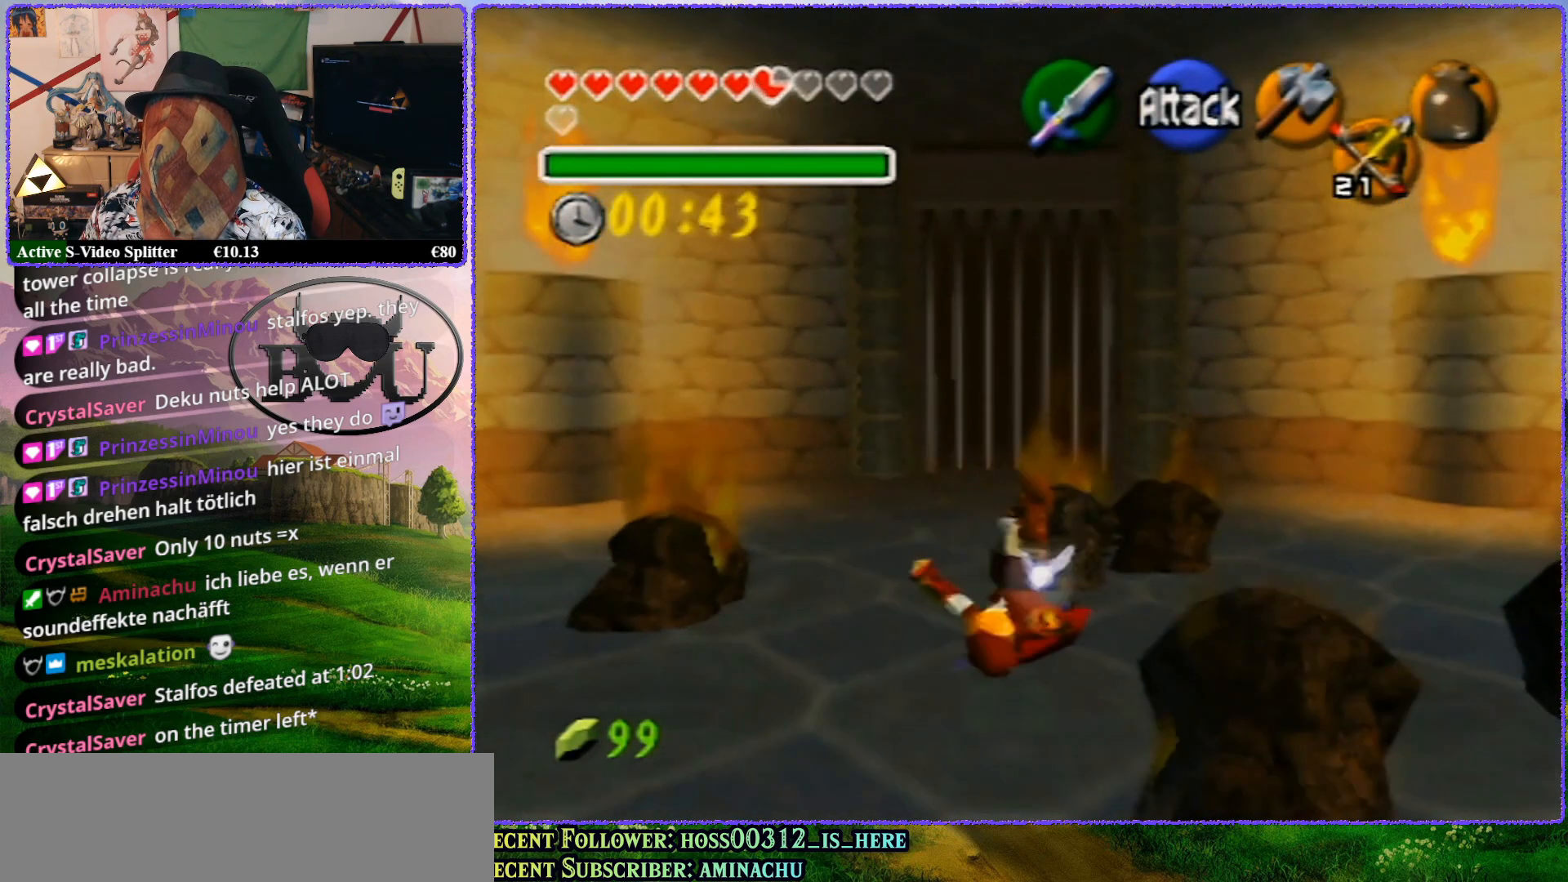
{"buttons": ["A"], "left_stick": "up", "events": [[33, "A", "down"], [117, "A", "up"], [183, "A", "down"], [250, "A", "up"], [300, "A", "down"], [400, "A", "up"], [483, "A", "down"]]}
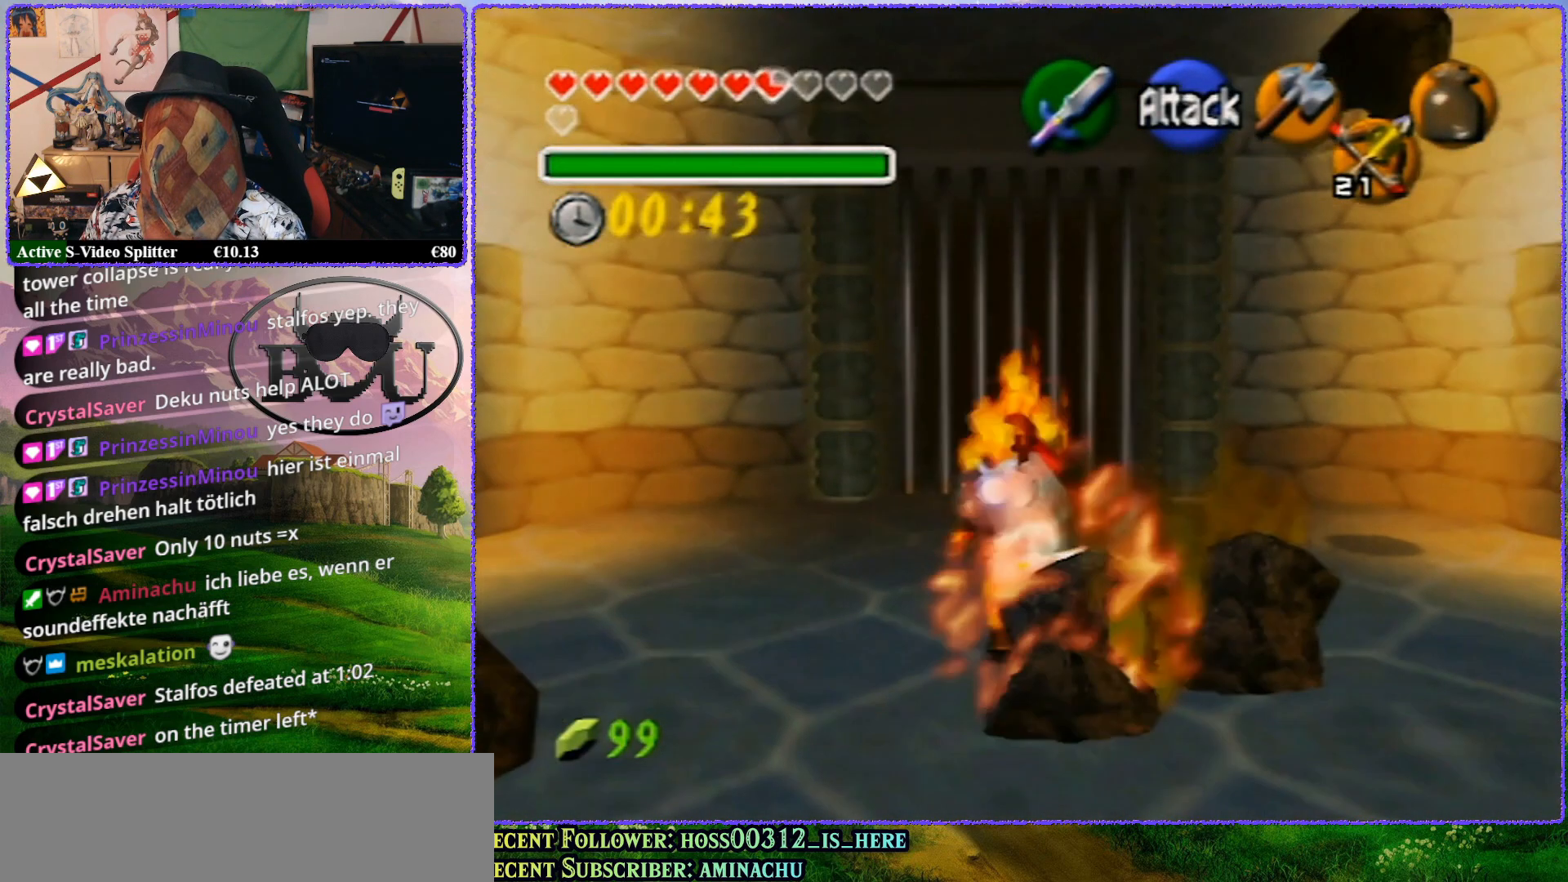
{"buttons": ["A"], "left_stick": "up", "events": [[50, "A", "up"], [117, "A", "down"], [217, "A", "up"], [283, "A", "down"], [383, "A", "up"], [433, "A", "down"]]}
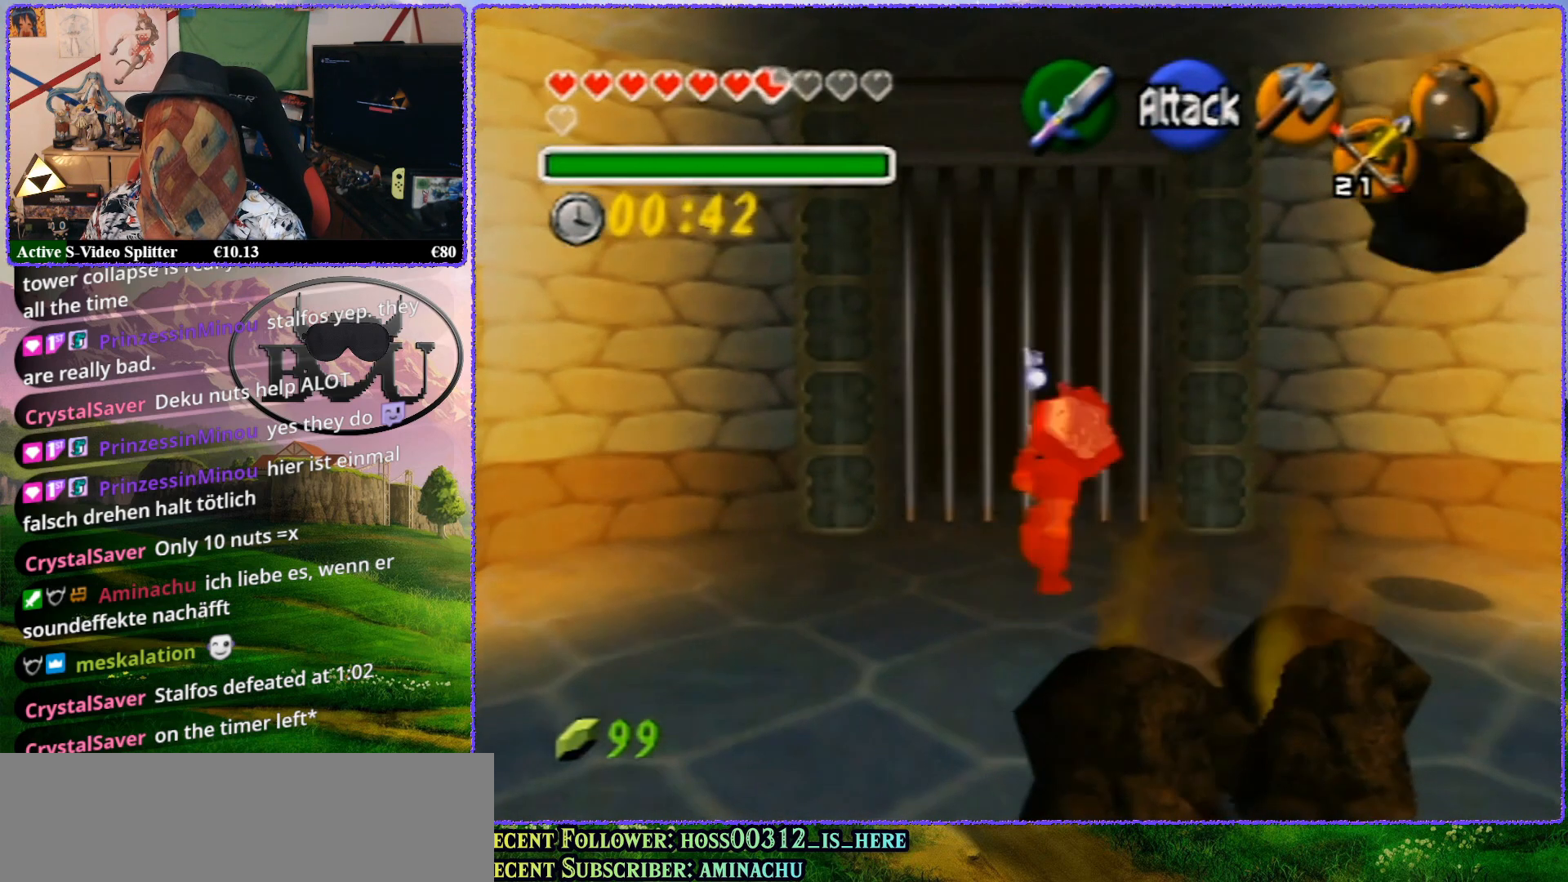
{"buttons": [], "left_stick": "up", "events": [[17, "A", "up"], [83, "A", "down"], [183, "A", "up"], [250, "A", "down"], [317, "A", "up"], [417, "A", "down"], [467, "A", "up"]]}
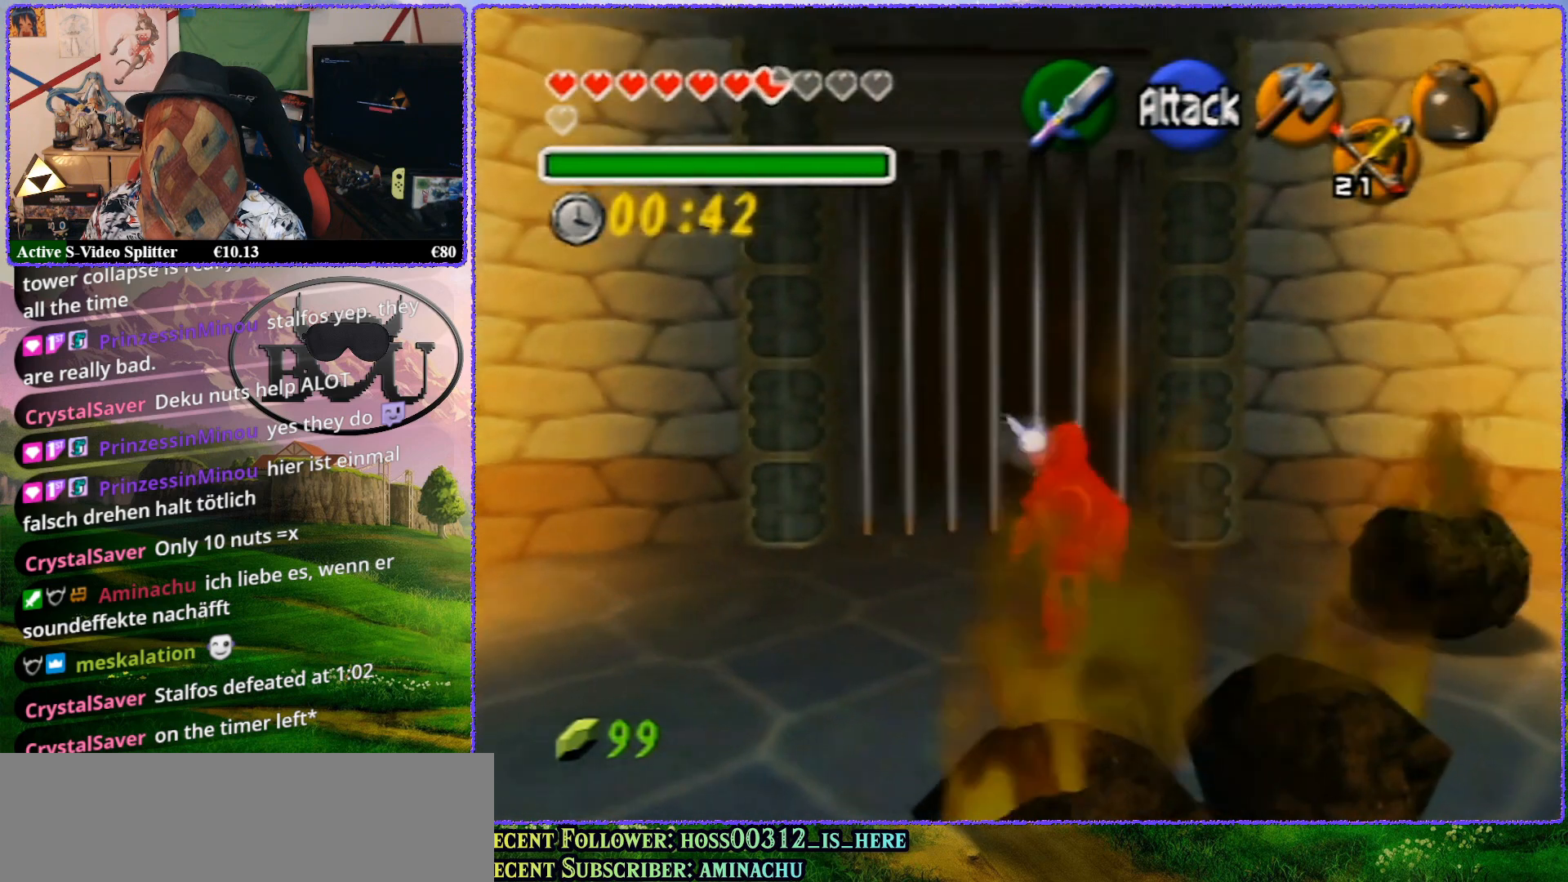
{"buttons": ["A"], "left_stick": "up", "events": [[33, "A", "down"], [117, "A", "up"], [167, "A", "down"], [233, "A", "up"], [350, "A", "down"], [400, "A", "up"], [467, "A", "down"]]}
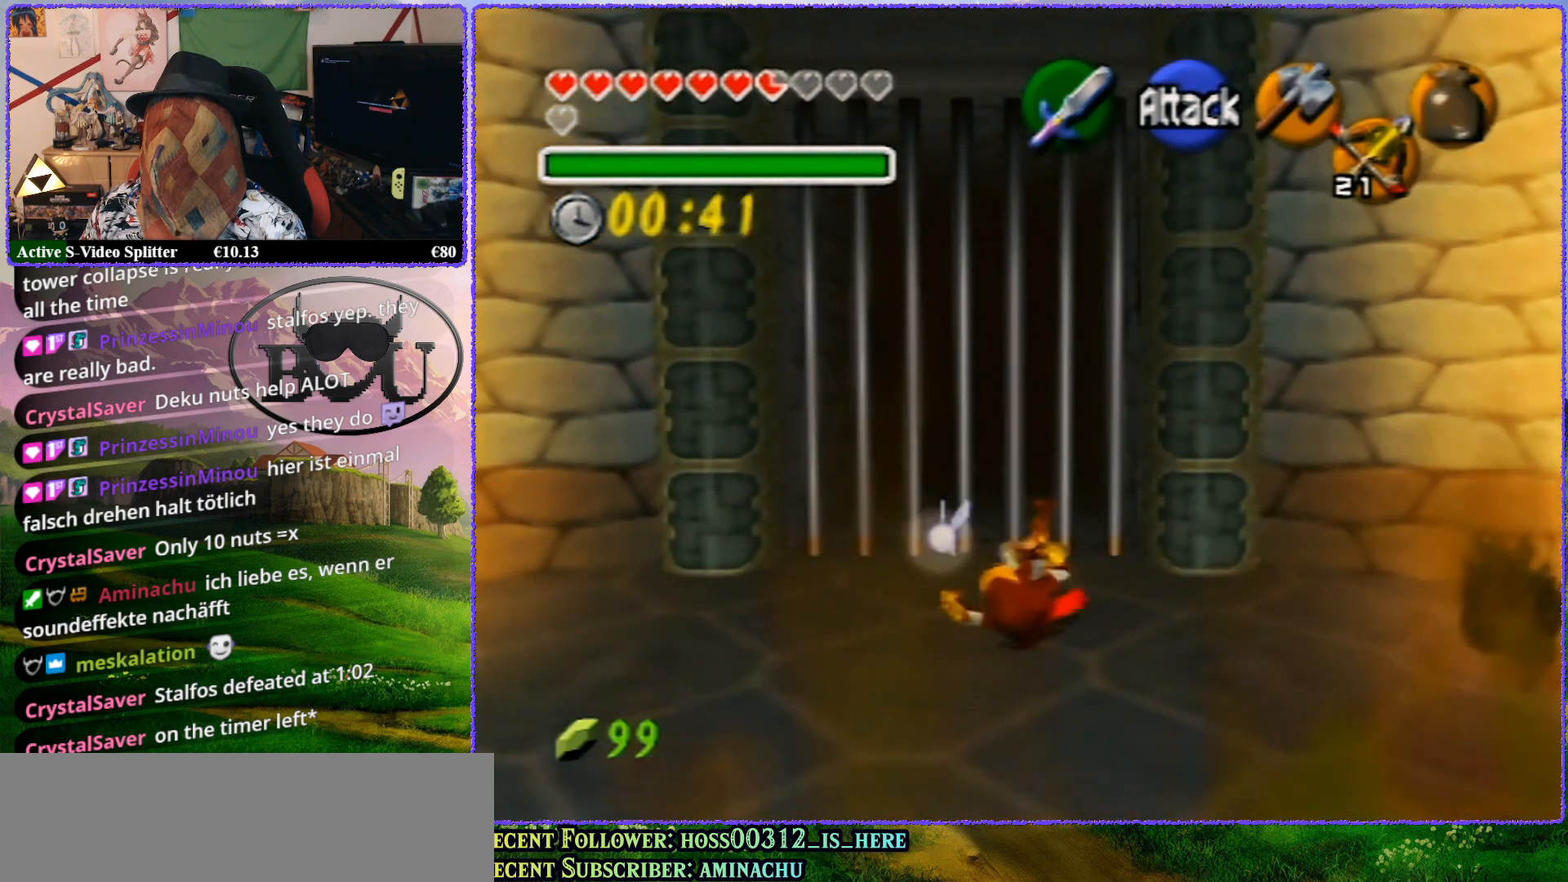
{"buttons": [], "left_stick": "up", "events": [[67, "A", "up"], [133, "A", "down"], [200, "A", "up"], [267, "A", "down"], [383, "A", "up"], [433, "A", "down"], [483, "A", "up"]]}
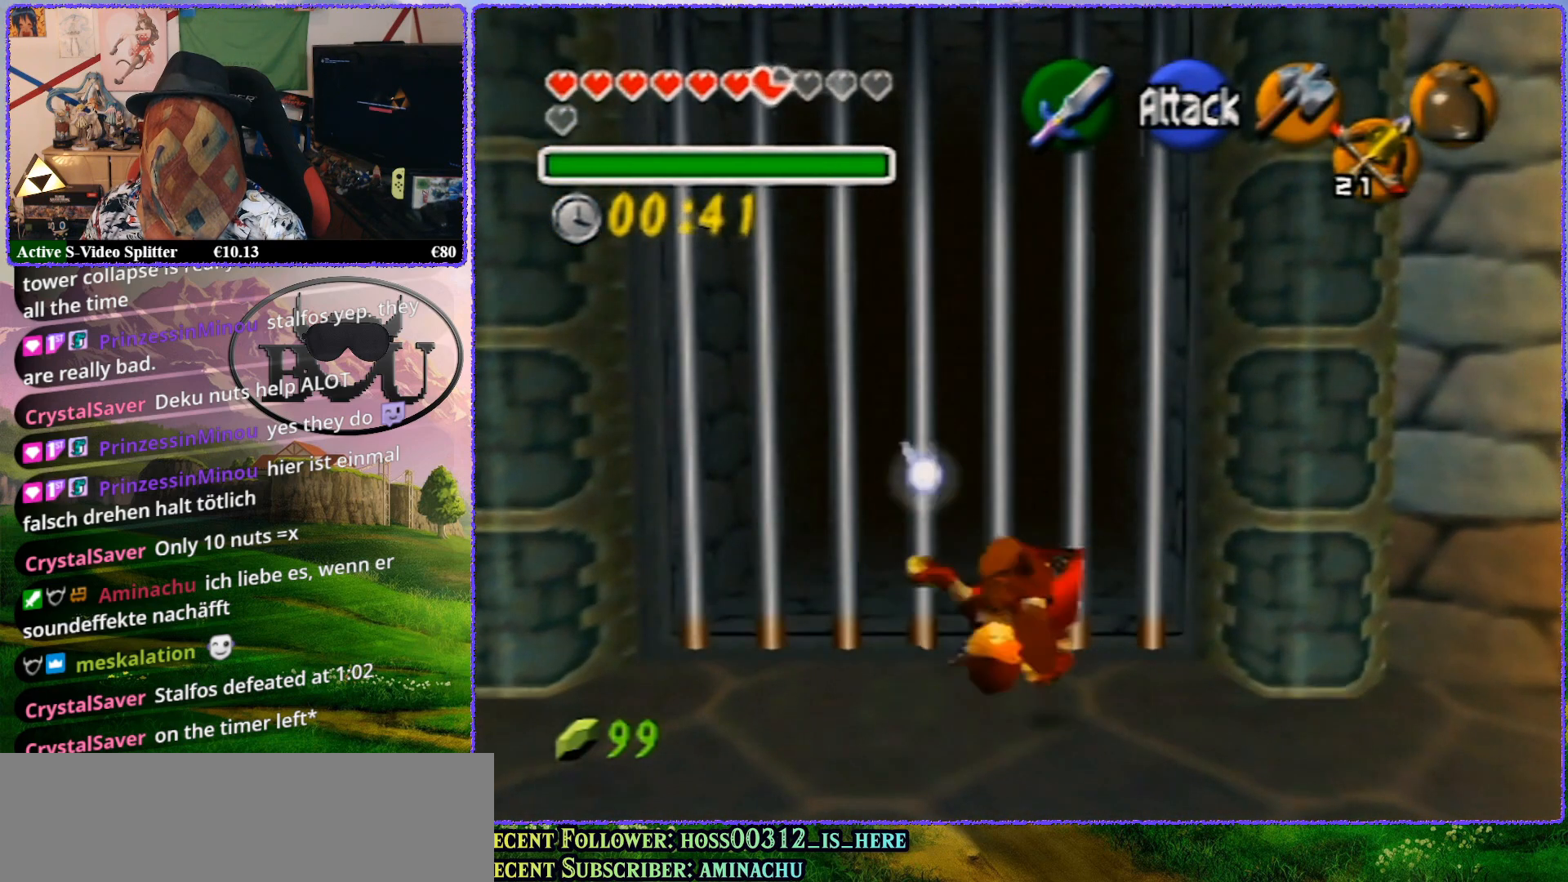
{"buttons": [], "left_stick": "up", "events": [[100, "A", "down"], [150, "A", "up"], [217, "A", "down"], [300, "A", "up"], [383, "A", "down"], [450, "A", "up"]]}
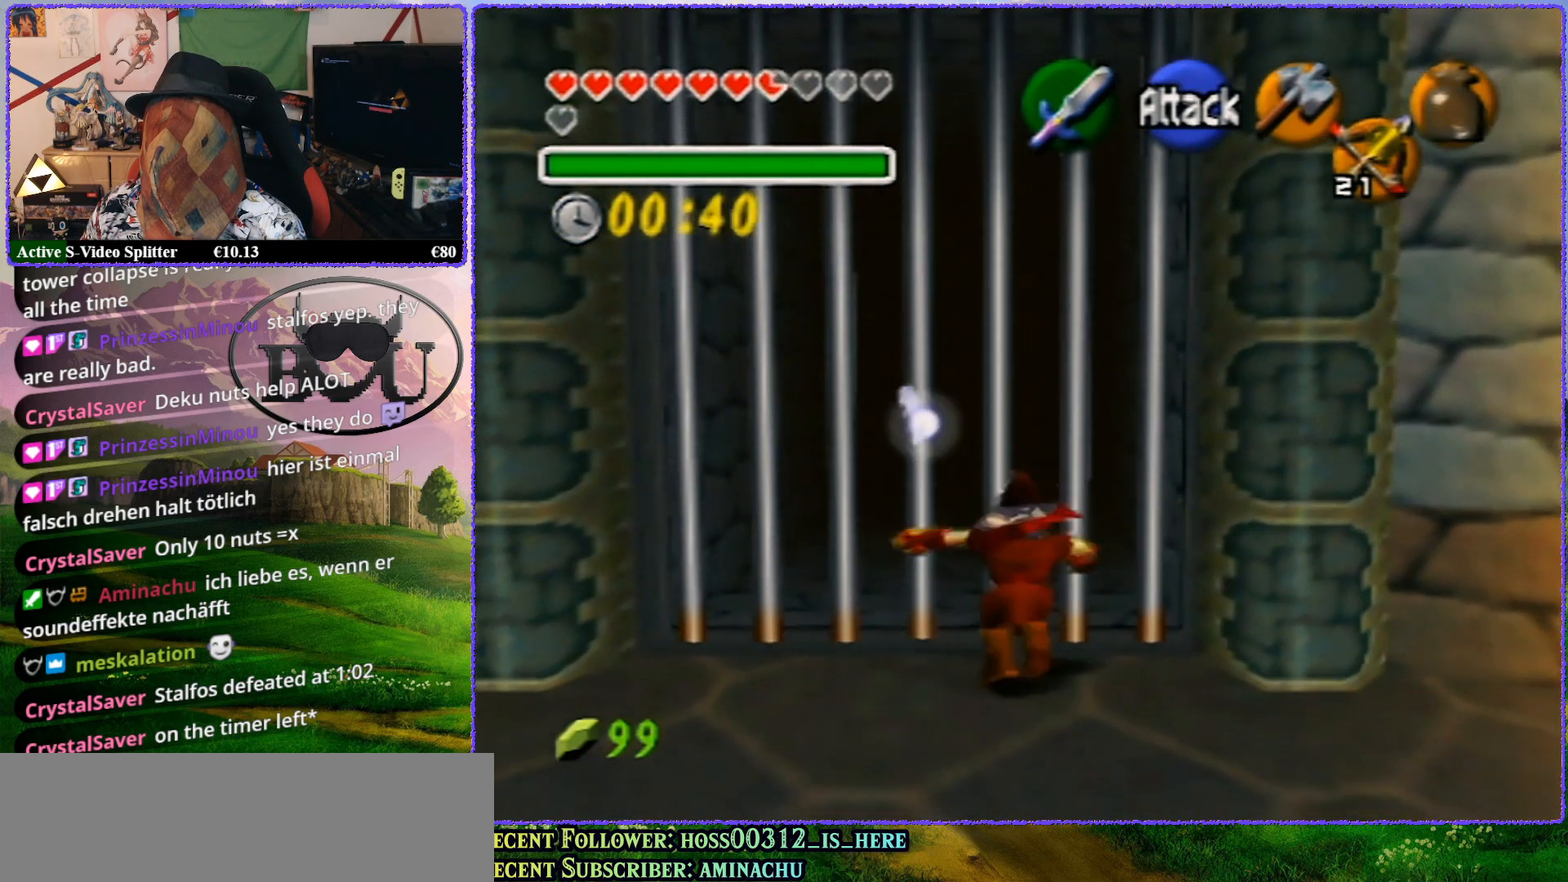
{"buttons": ["A"], "left_stick": "up", "events": [[33, "A", "down"], [117, "A", "up"], [183, "A", "down"], [250, "A", "up"], [350, "A", "down"], [400, "A", "up"], [450, "A", "down"]]}
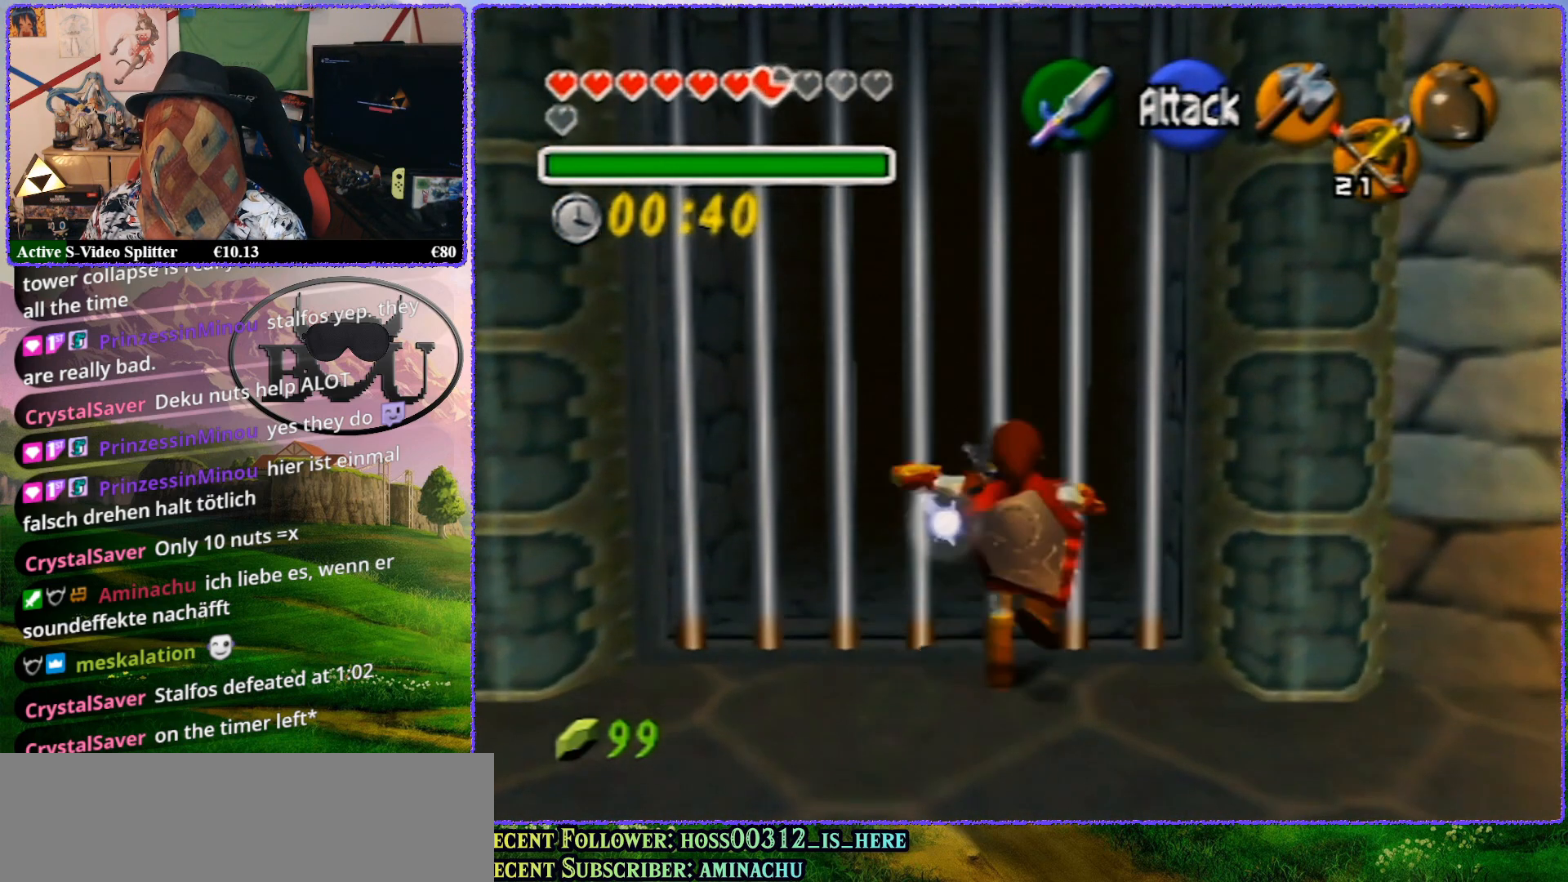
{"buttons": ["A"], "left_stick": "up", "events": [[67, "A", "up"], [133, "A", "down"], [183, "A", "up"], [250, "A", "down"], [367, "A", "up"], [433, "A", "down"]]}